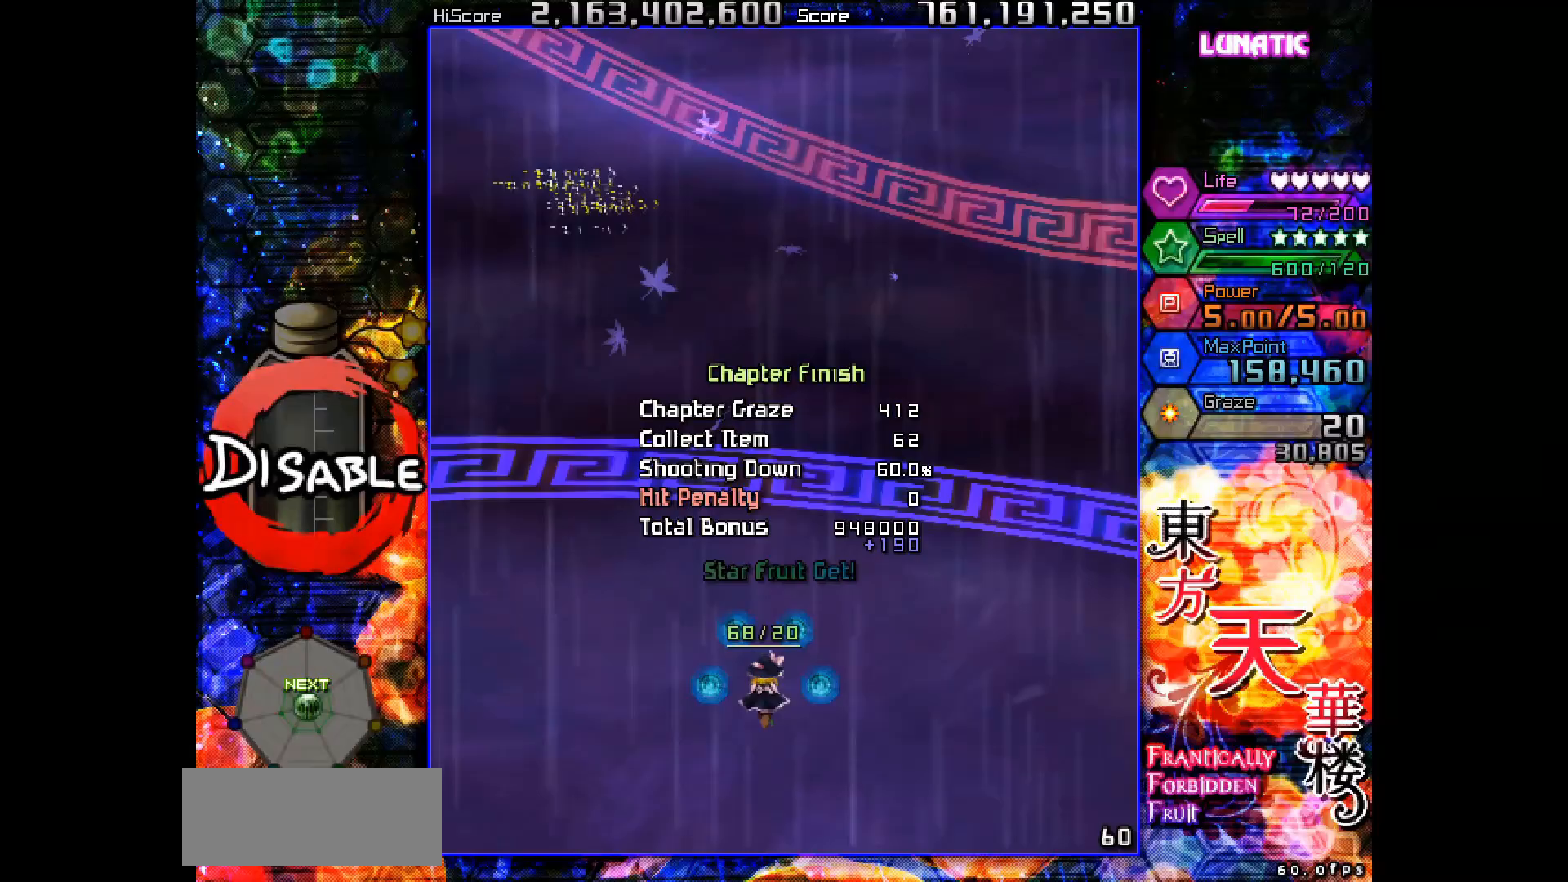
Gameplay with keyboard; each line is a JSON object with the keys held at the frame after it. "events" lists presses ("down") and releases ("up") of "down", "juice", "left", "right", "shot", "skip", "slow", "spell" and "up" between this image and that frame as [ms after this image, input, new state], when the widget could be followed in between. No other keys are recorded. Mouse input is not recorded. Key names are as the overlay labels them; some are game actions (e.g. jump) rather than physical keys.
{"keys": [], "events": []}
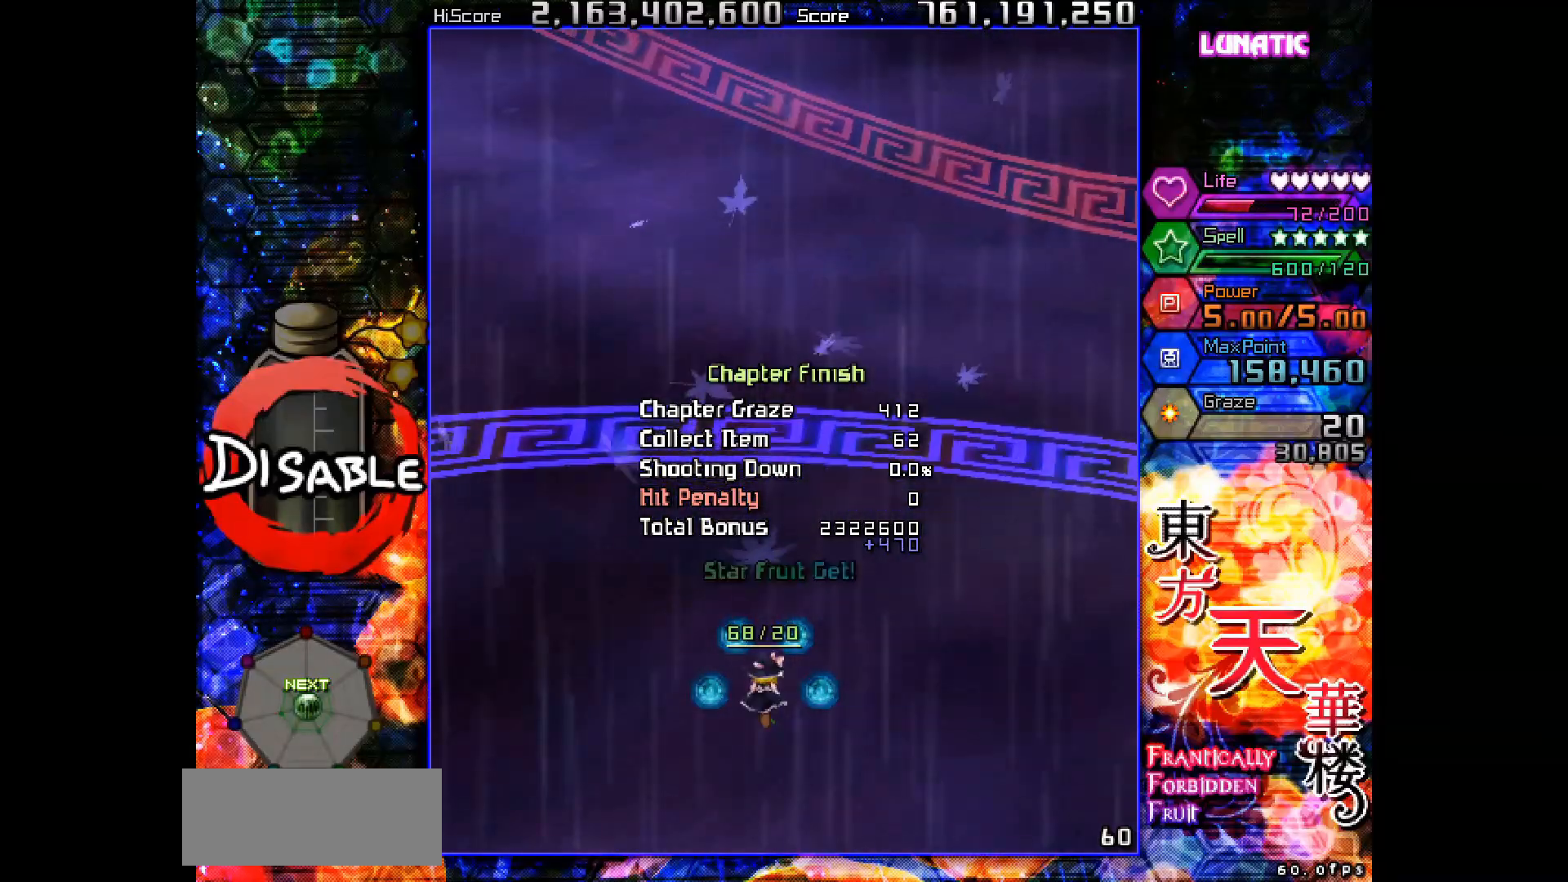
{"keys": [], "events": []}
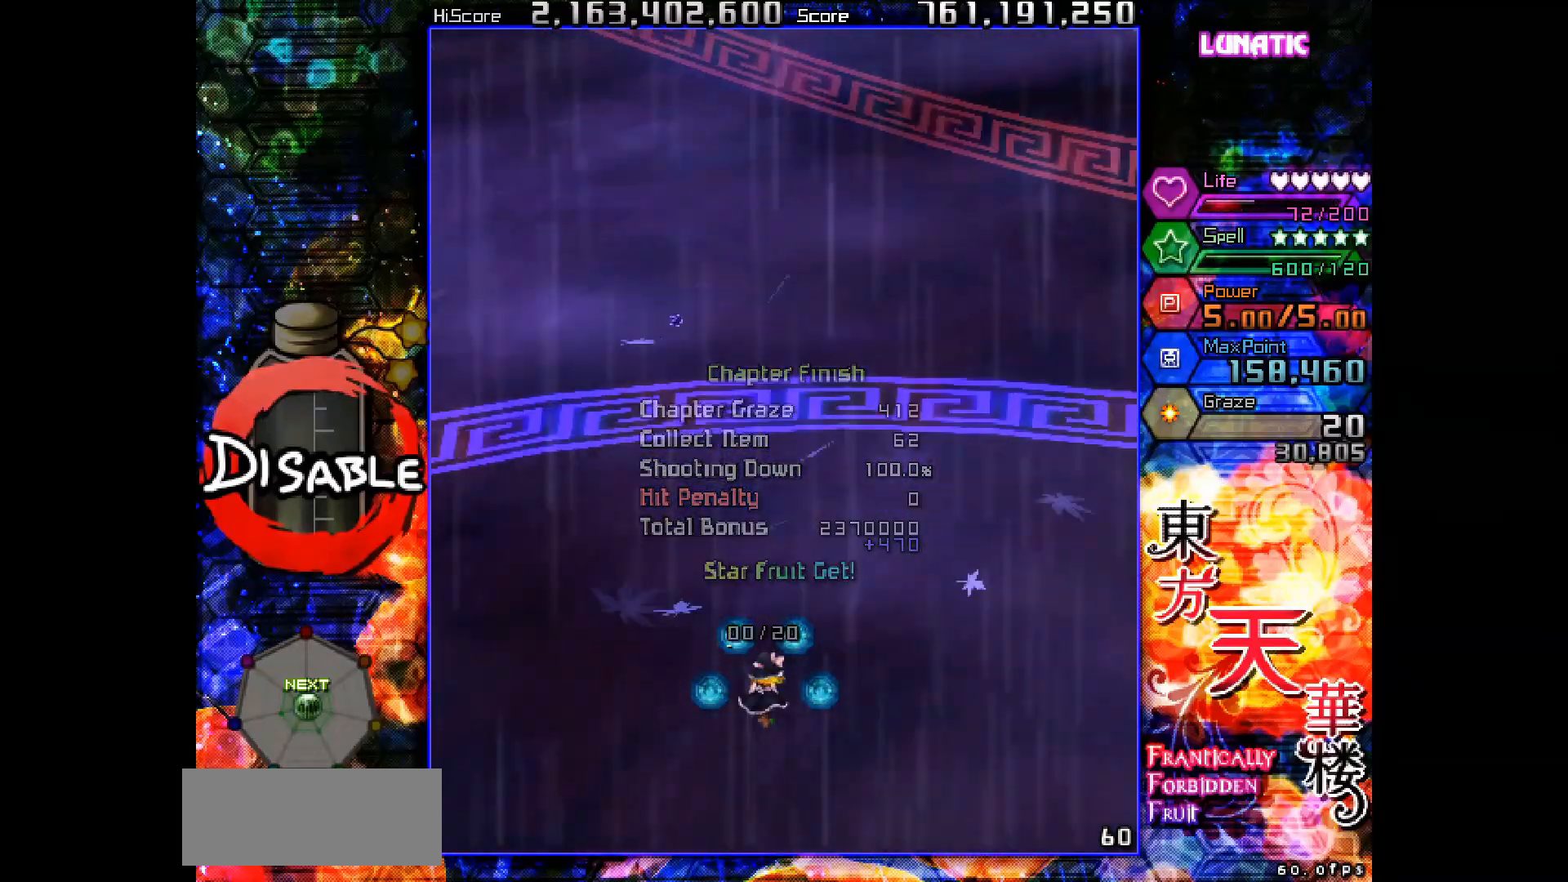
{"keys": ["shot", "up"], "events": [[83, "slow", "down"], [117, "shot", "down"], [367, "slow", "up"], [383, "up", "down"]]}
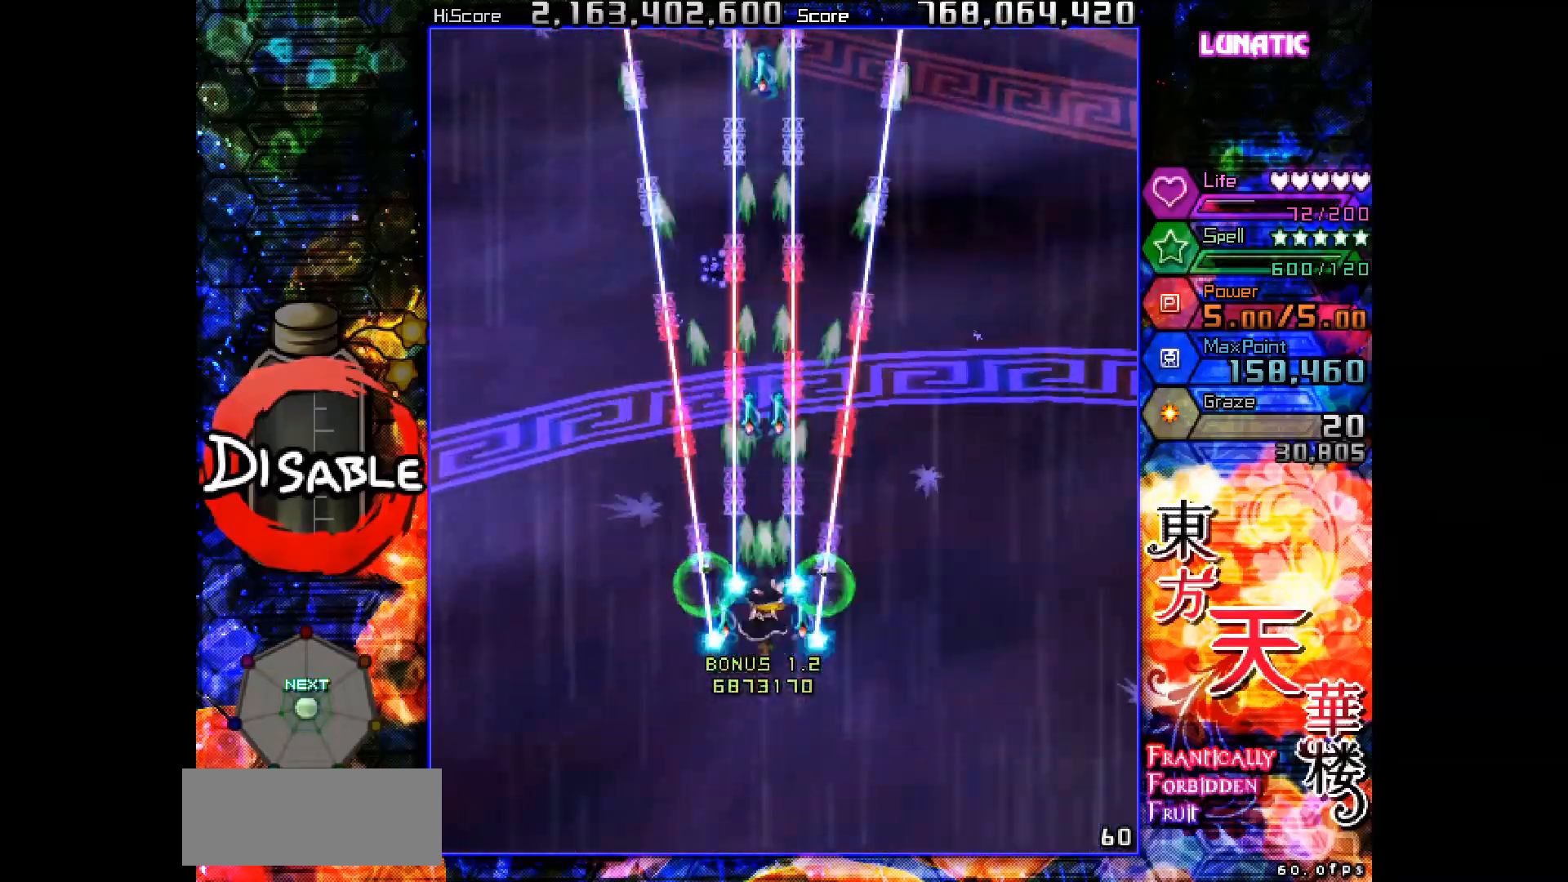
{"keys": ["down", "left", "shot"], "events": [[67, "slow", "down"], [117, "up", "up"], [200, "down", "down"], [200, "slow", "up"], [267, "down", "up"], [300, "down", "down"], [450, "left", "down"]]}
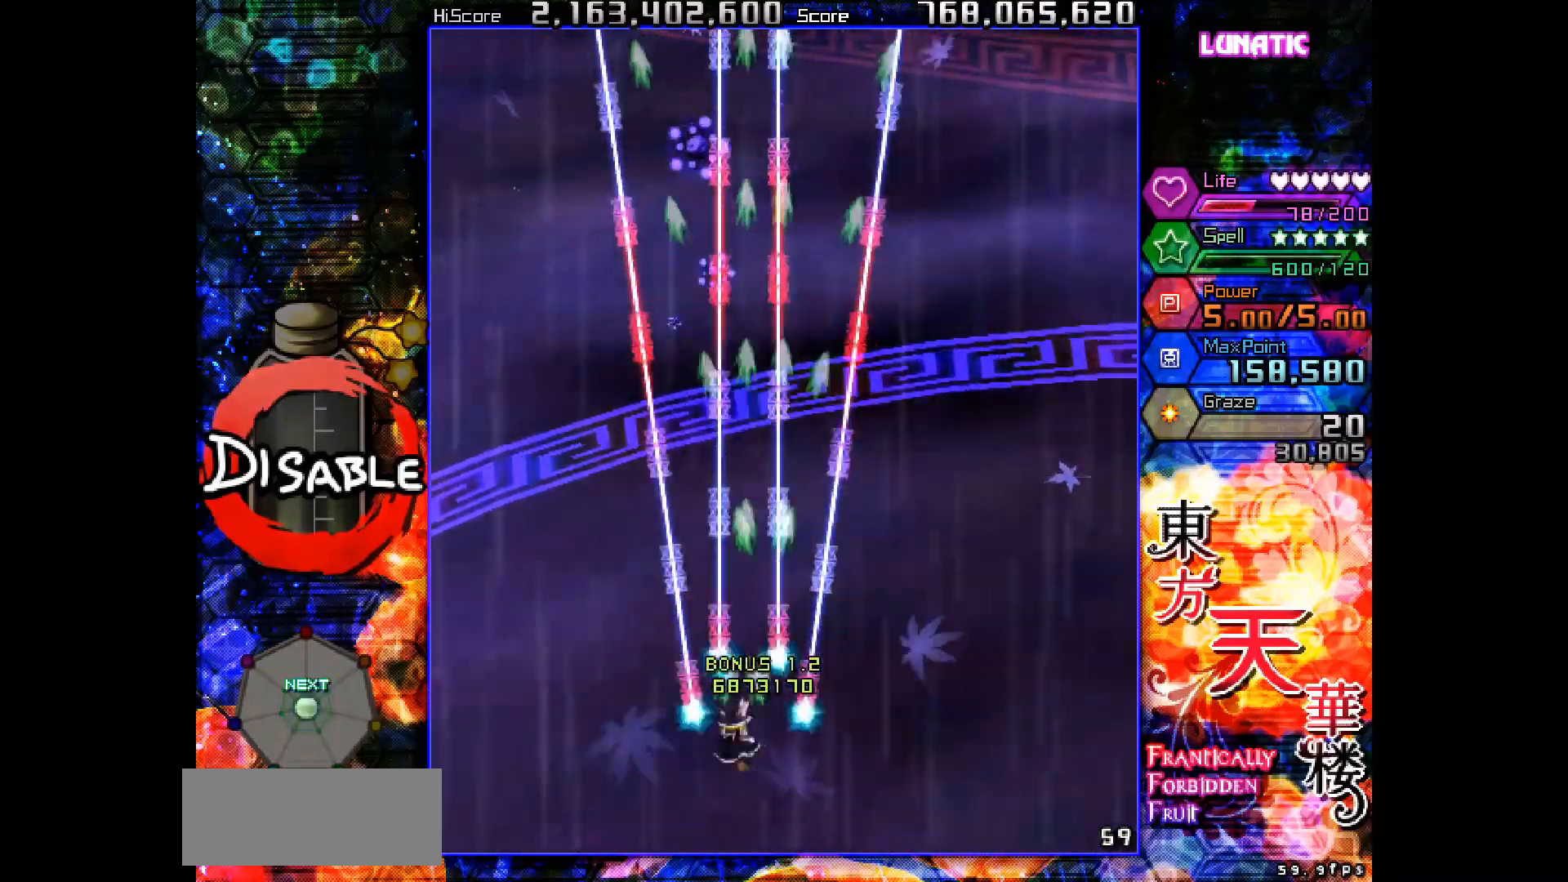
{"keys": ["right", "shot"], "events": [[17, "left", "up"], [333, "right", "down"], [417, "down", "up"]]}
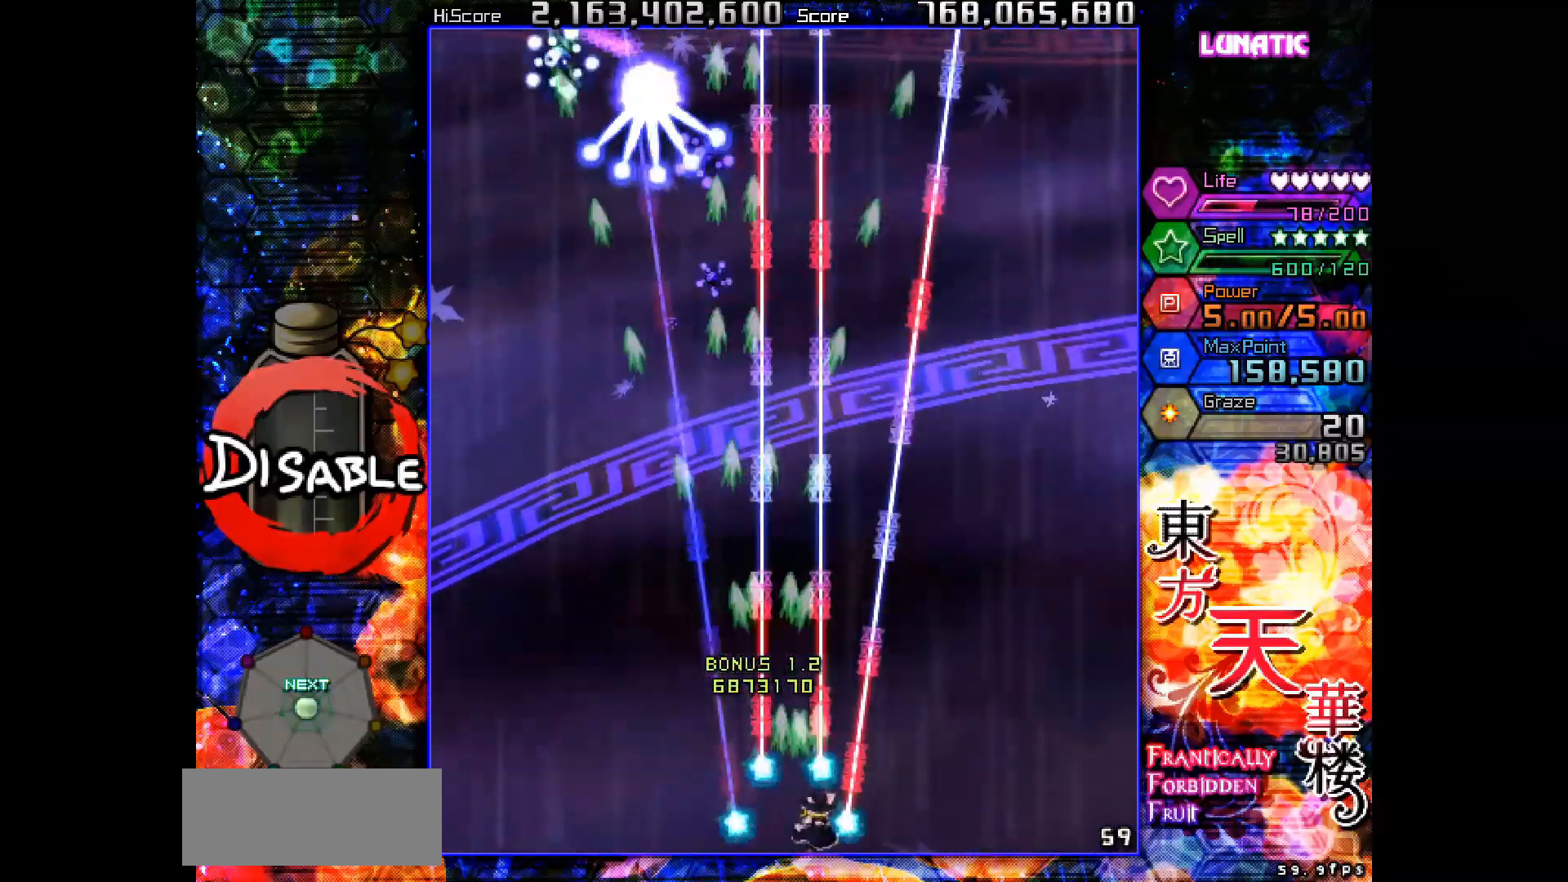
{"keys": ["shot", "slow"], "events": [[283, "slow", "down"], [317, "right", "up"]]}
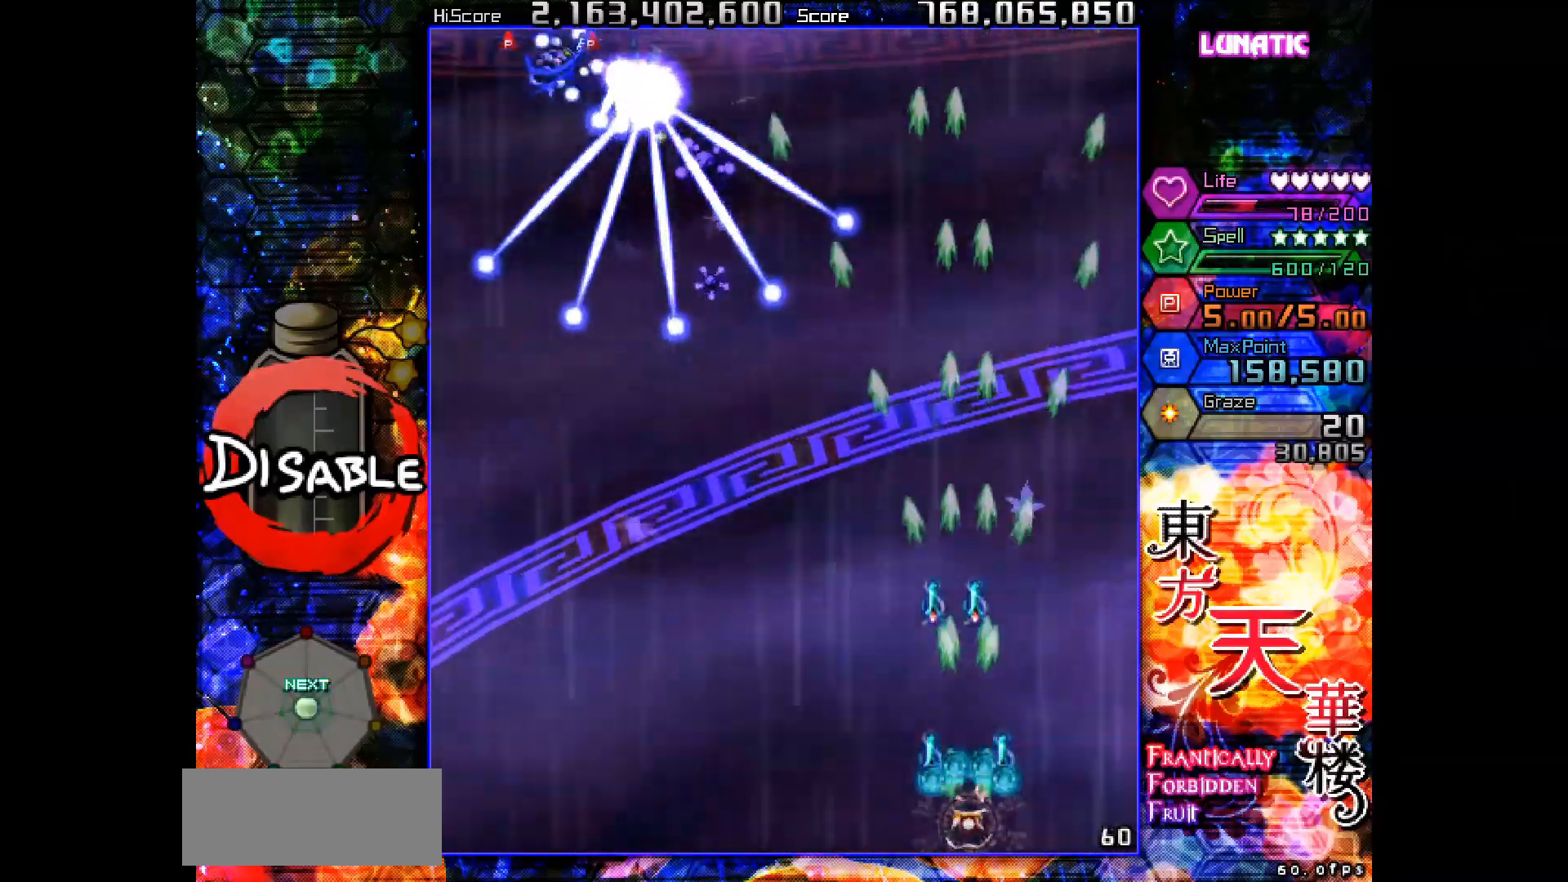
{"keys": ["shot", "slow"], "events": [[317, "left", "down"], [350, "left", "up"]]}
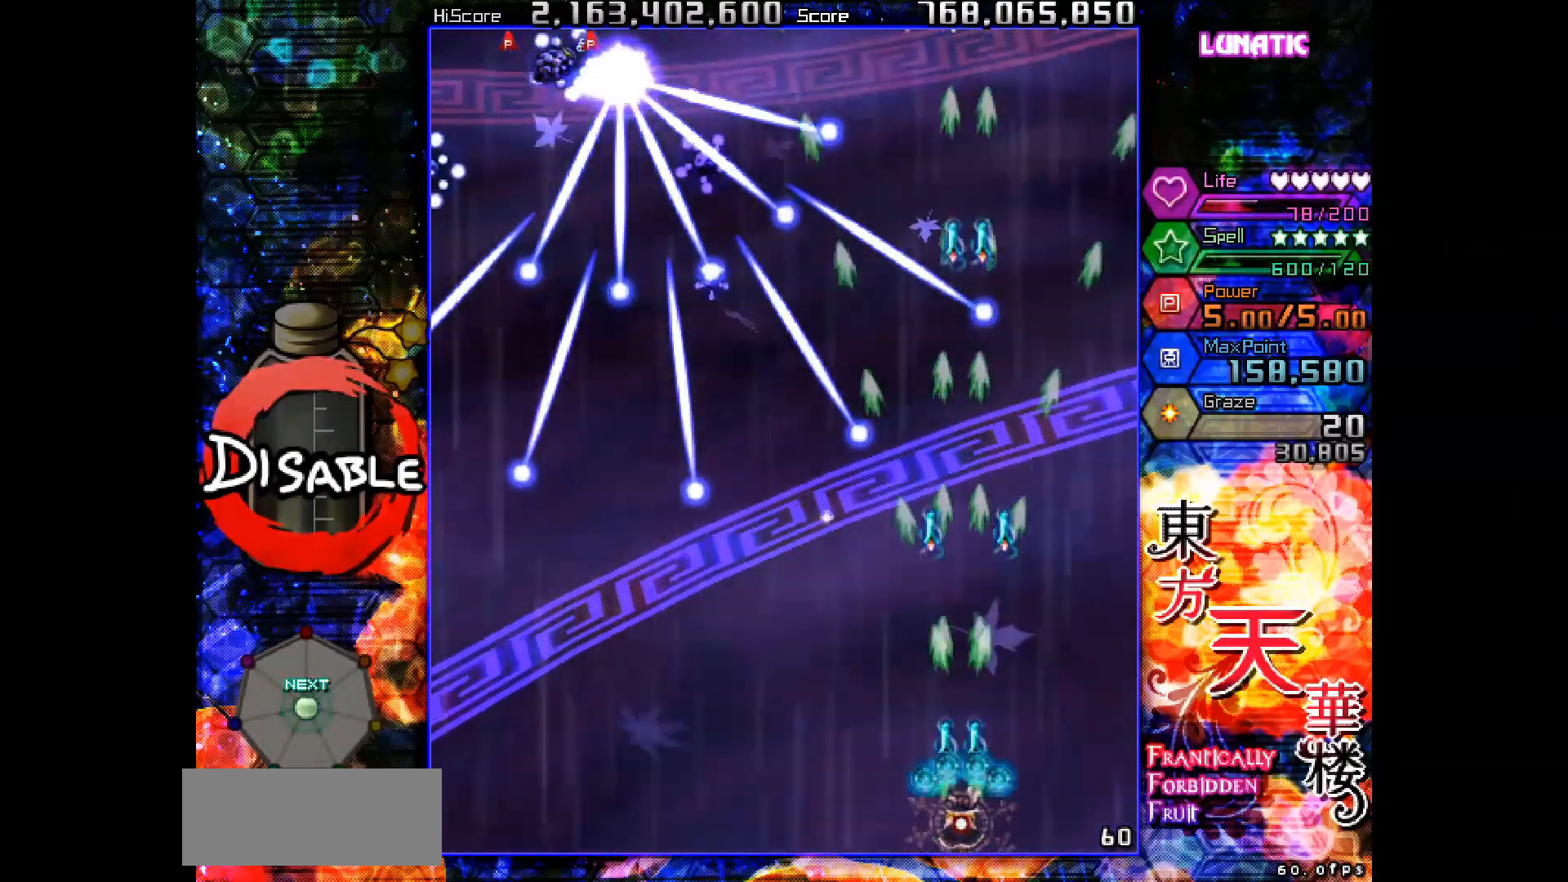
{"keys": ["left", "shot", "slow"], "events": [[100, "down", "down"], [100, "left", "down"], [133, "down", "up"], [133, "left", "up"], [283, "slow", "up"], [500, "left", "down"], [500, "slow", "down"]]}
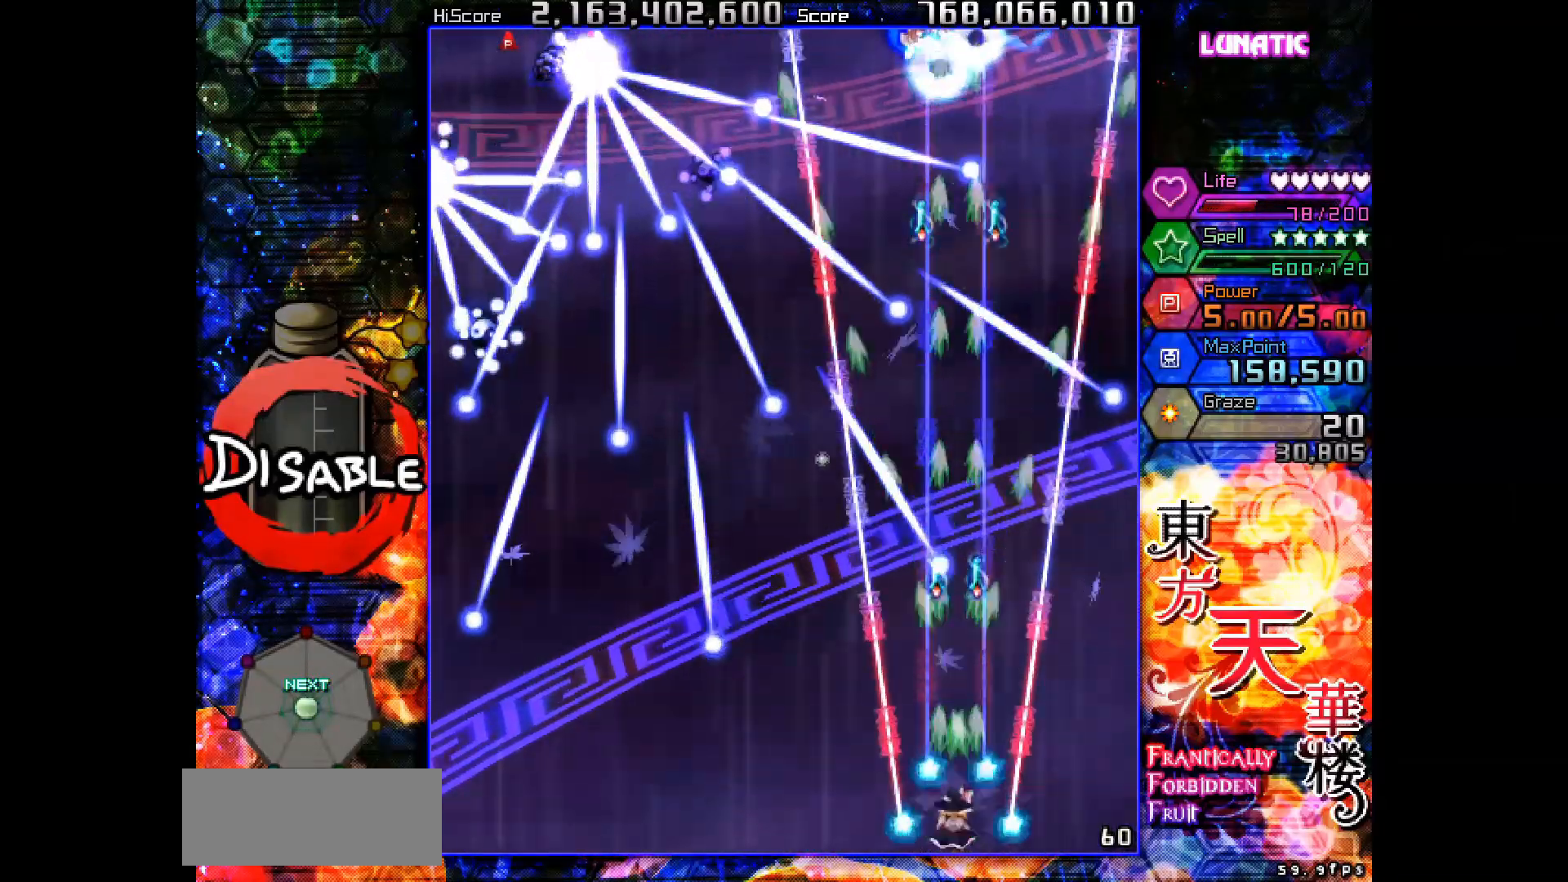
{"keys": ["shot", "slow"], "events": [[17, "down", "down"], [50, "left", "up"], [67, "down", "up"], [200, "left", "down"], [217, "down", "down"], [250, "down", "up"], [250, "left", "up"], [383, "left", "down"], [400, "down", "down"], [450, "down", "up"], [450, "left", "up"]]}
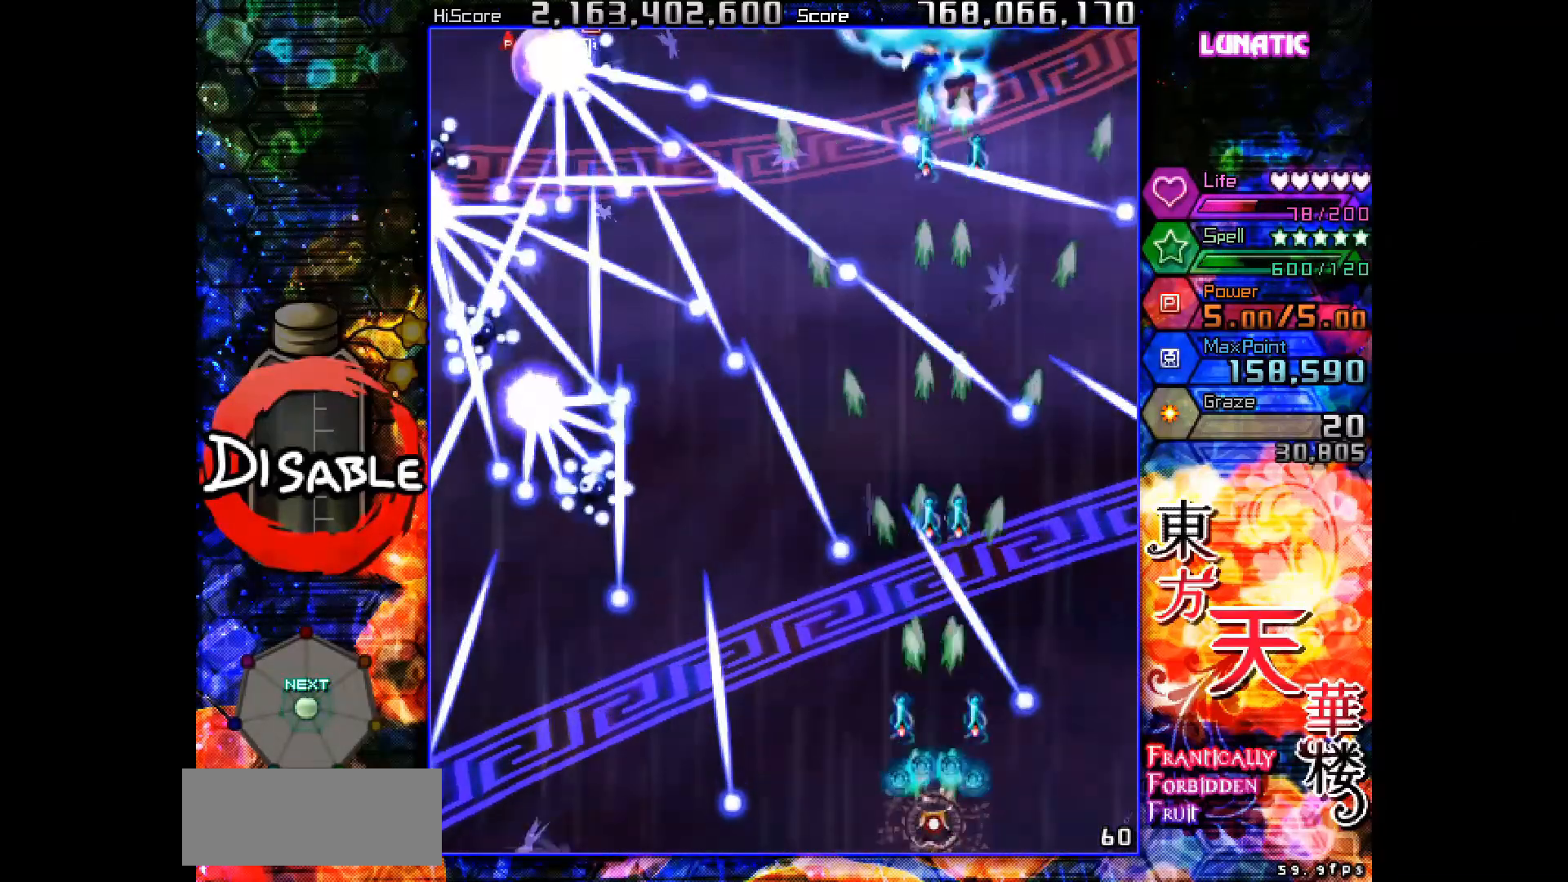
{"keys": ["shot"], "events": [[133, "down", "down"], [133, "left", "down"], [217, "down", "up"], [217, "left", "up"], [367, "left", "down"], [383, "down", "down"], [383, "slow", "up"], [433, "down", "up"], [433, "left", "up"]]}
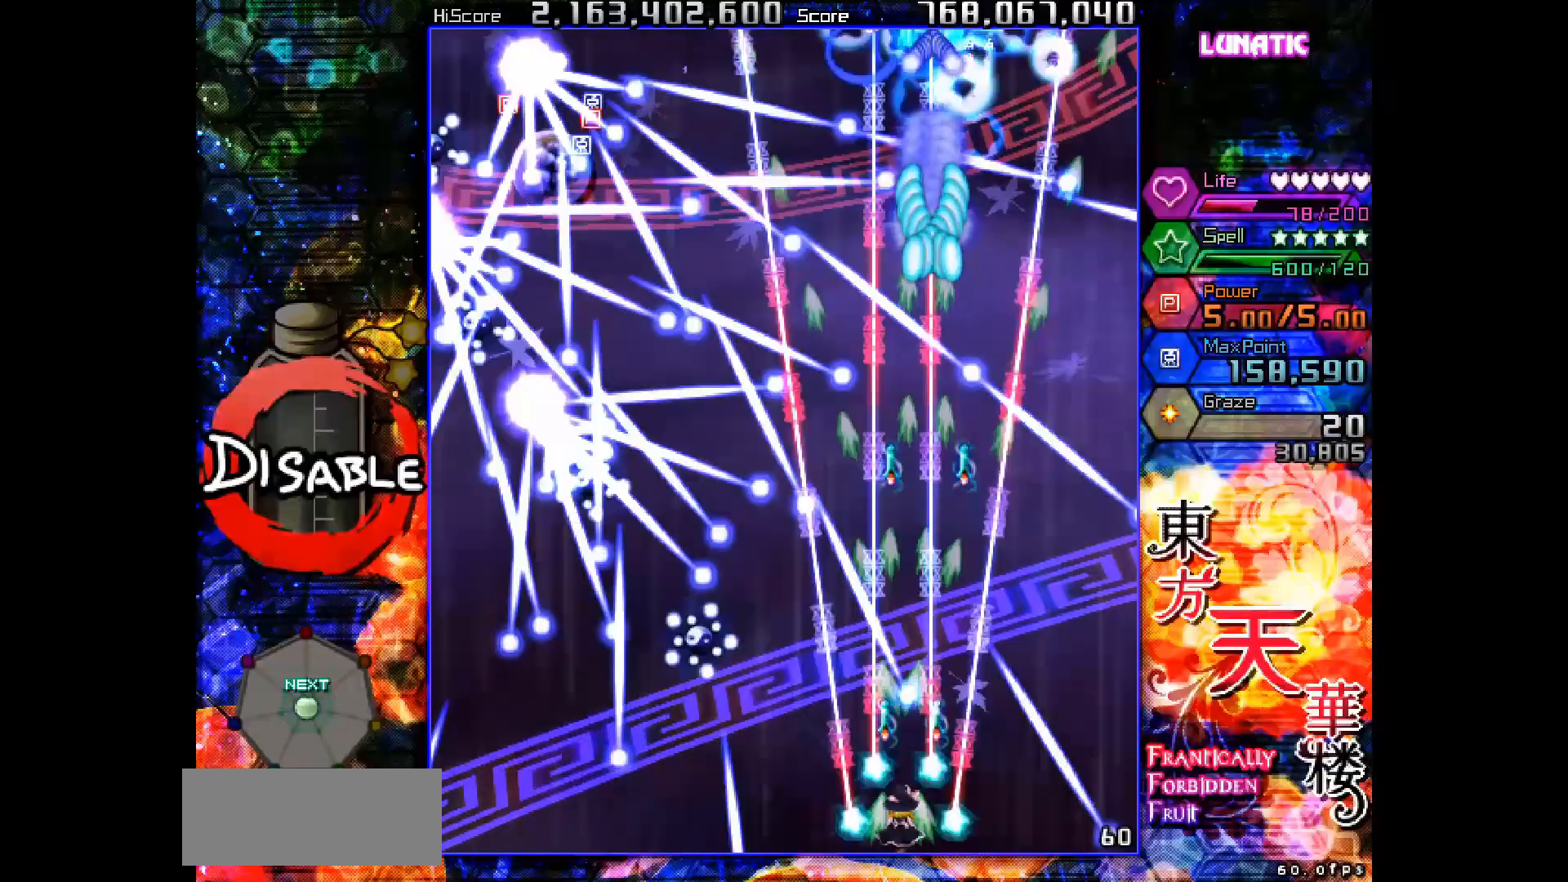
{"keys": ["shot"], "events": [[133, "left", "down"], [167, "down", "down"], [167, "left", "up"], [183, "down", "up"]]}
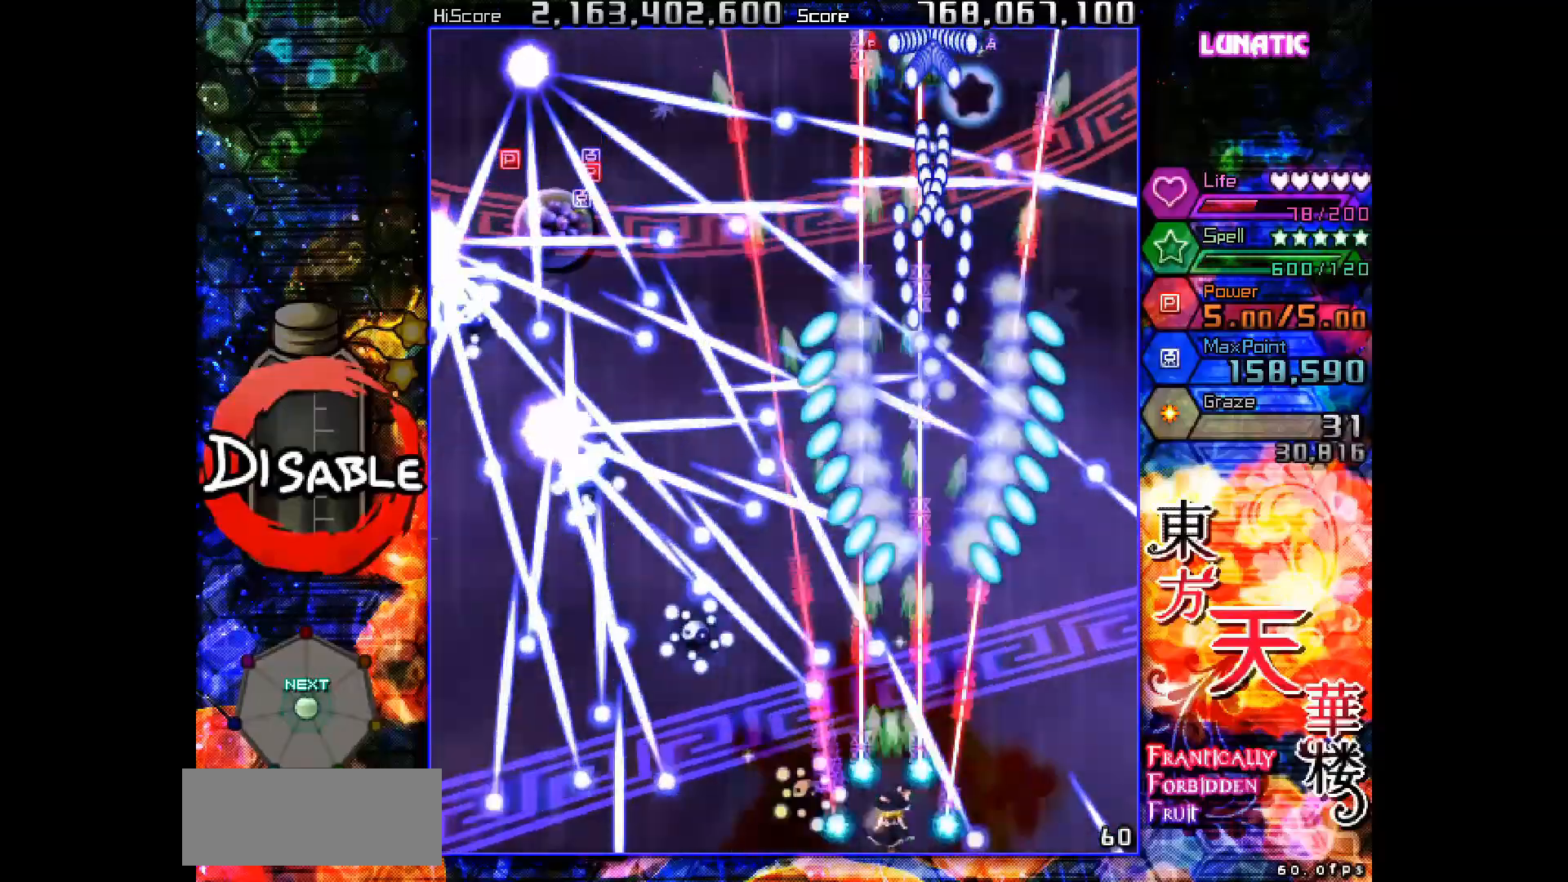
{"keys": ["shot", "slow"], "events": [[150, "slow", "down"], [167, "left", "down"], [183, "down", "down"], [233, "down", "up"], [233, "left", "up"], [383, "down", "down"], [383, "left", "down"], [417, "left", "up"], [433, "down", "up"]]}
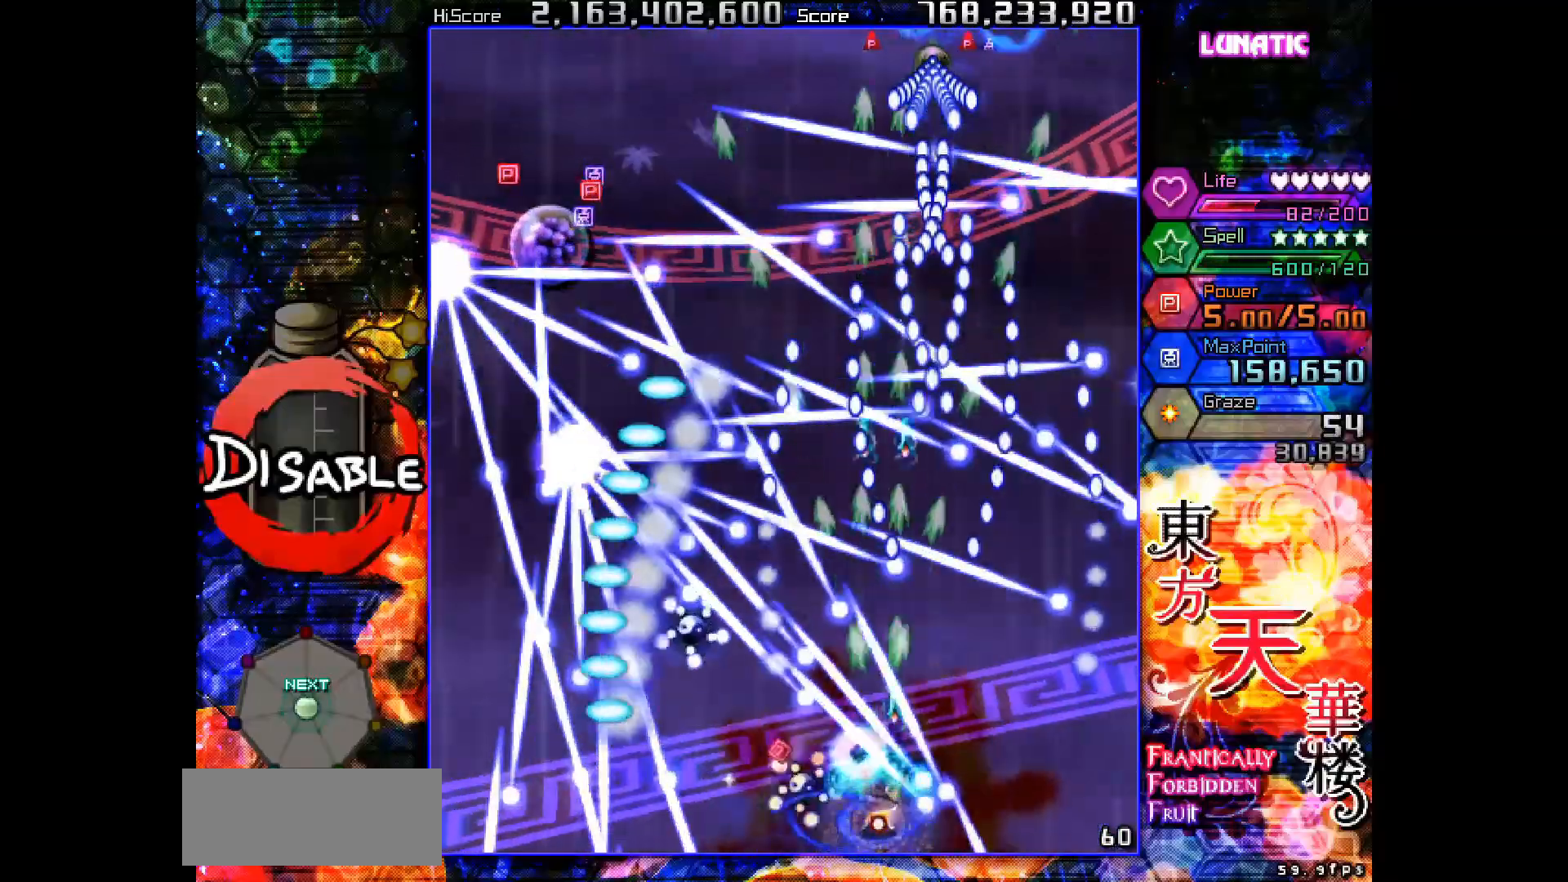
{"keys": ["shot", "slow"], "events": [[300, "left", "down"], [317, "down", "down"], [350, "down", "up"], [350, "left", "up"]]}
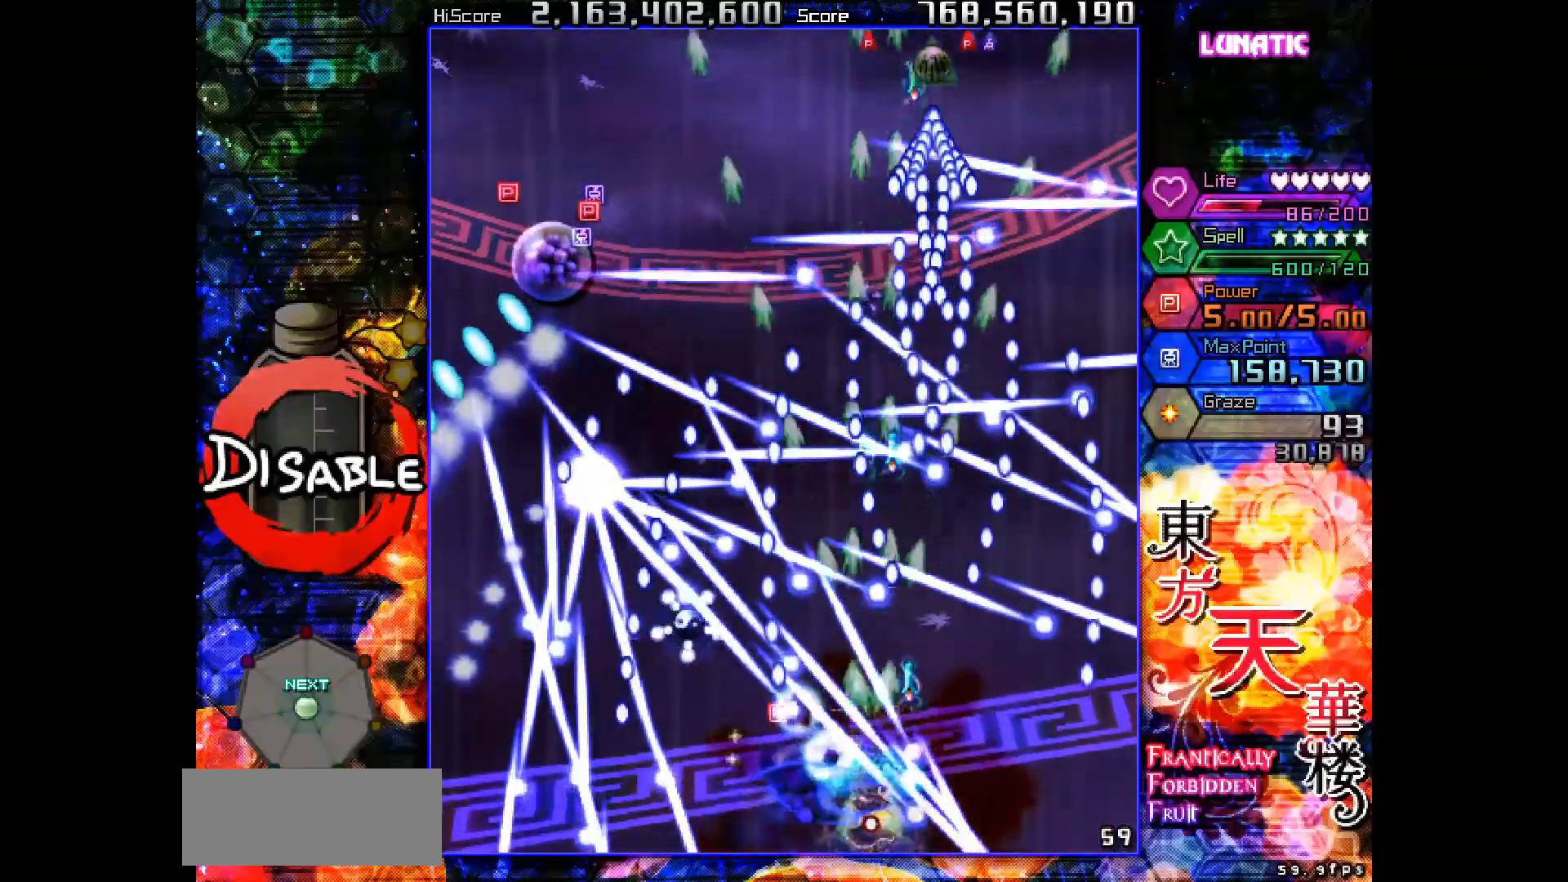
{"keys": ["shot", "slow"], "events": [[233, "left", "down"], [250, "down", "down"], [317, "down", "up"], [317, "left", "up"]]}
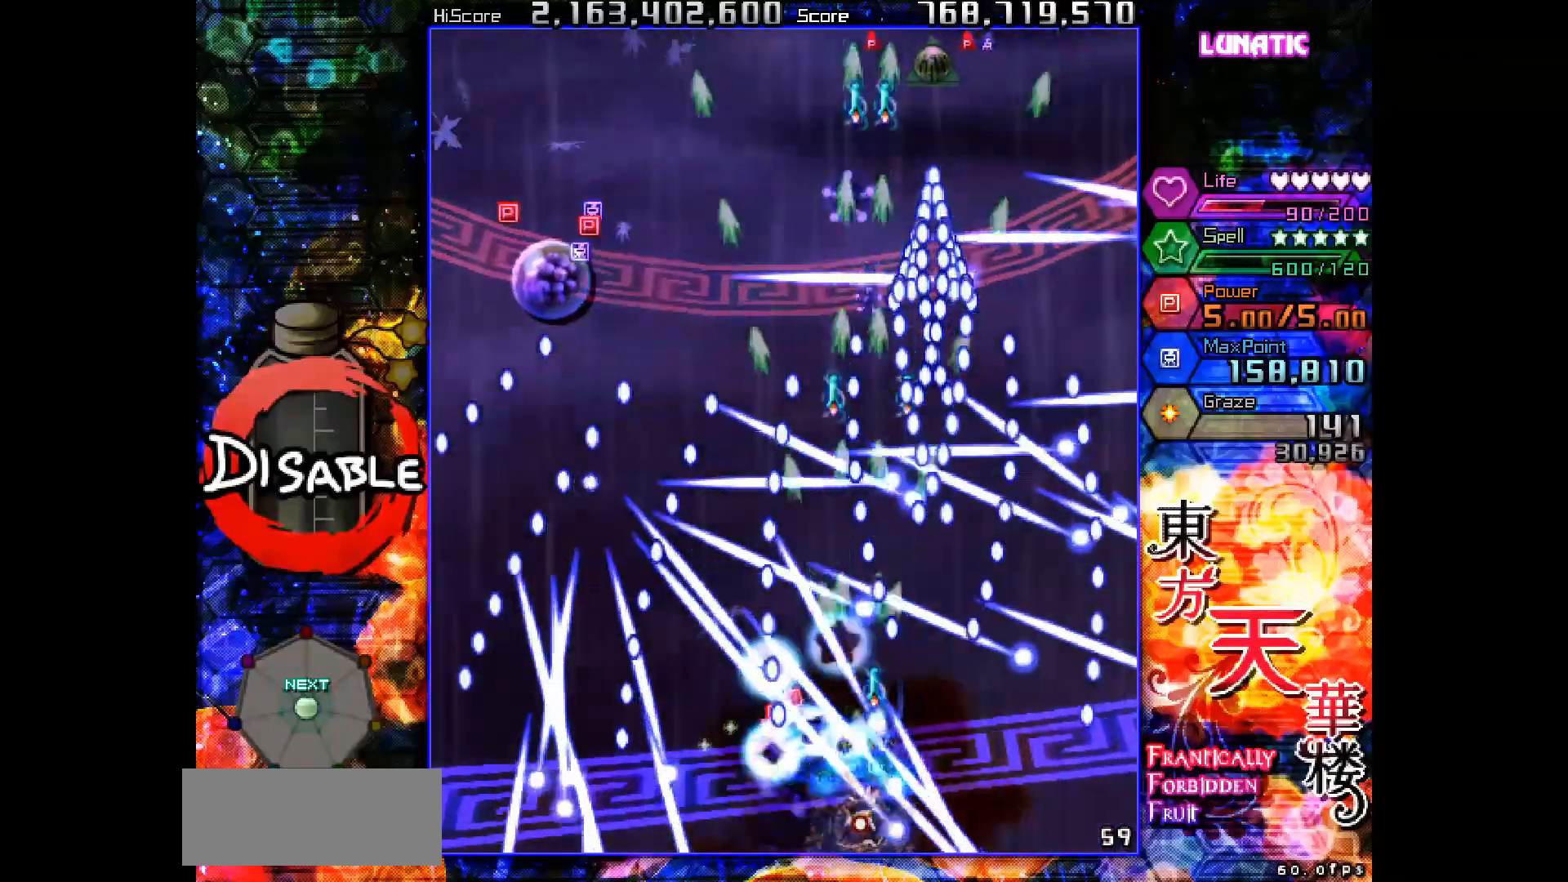
{"keys": ["left", "shot", "slow"], "events": [[150, "left", "down"], [167, "down", "down"], [233, "down", "up"], [350, "slow", "up"], [417, "slow", "down"]]}
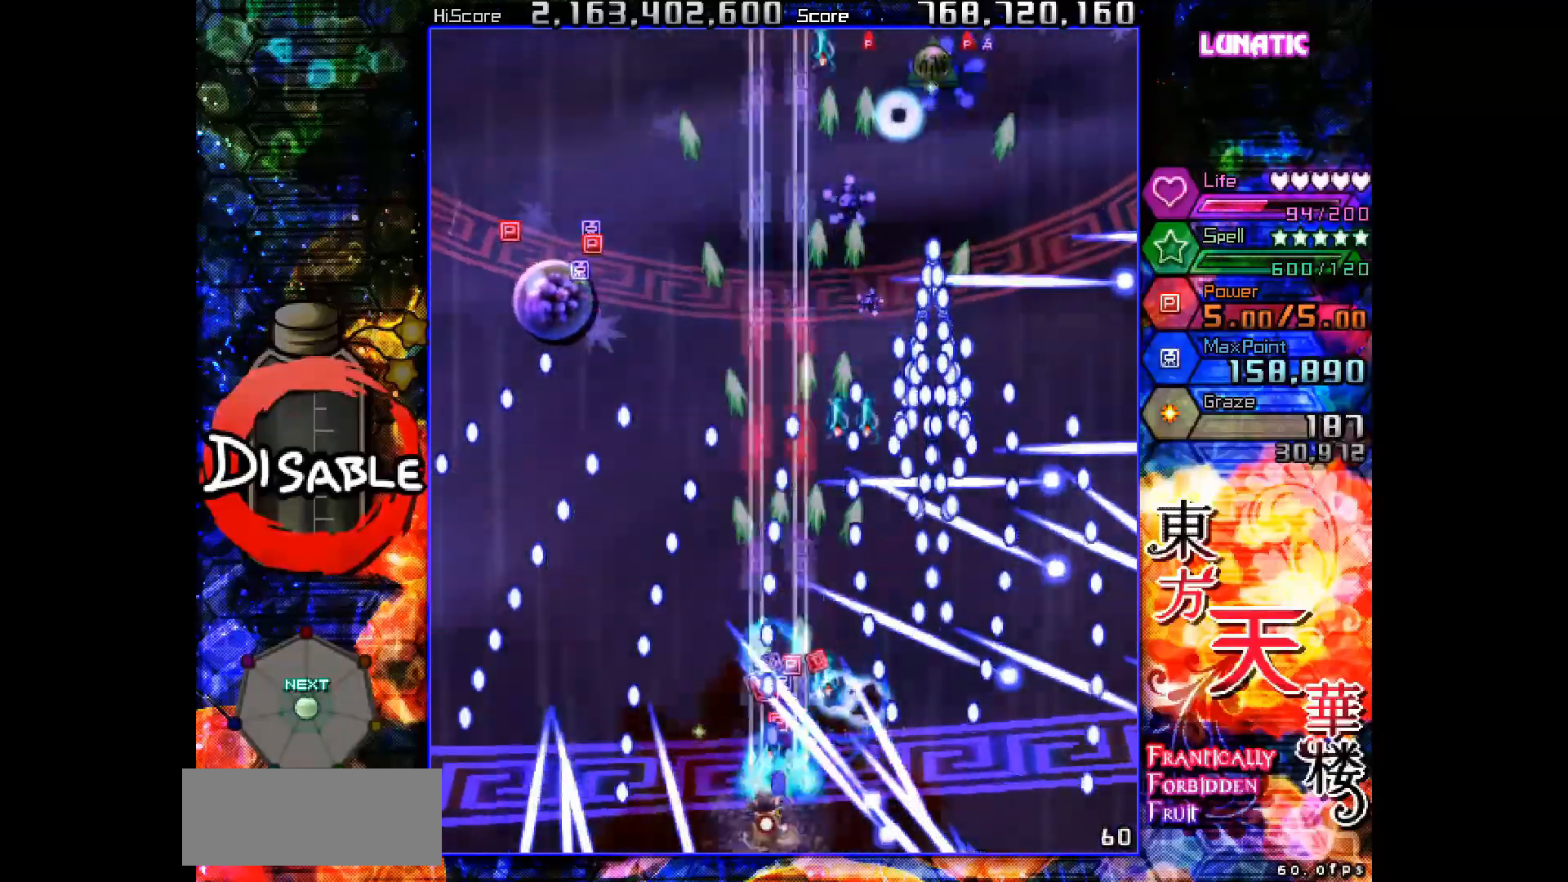
{"keys": ["left", "shot", "slow", "up"], "events": [[133, "left", "up"], [183, "up", "down"], [267, "left", "down"], [400, "slow", "up"], [467, "slow", "down"]]}
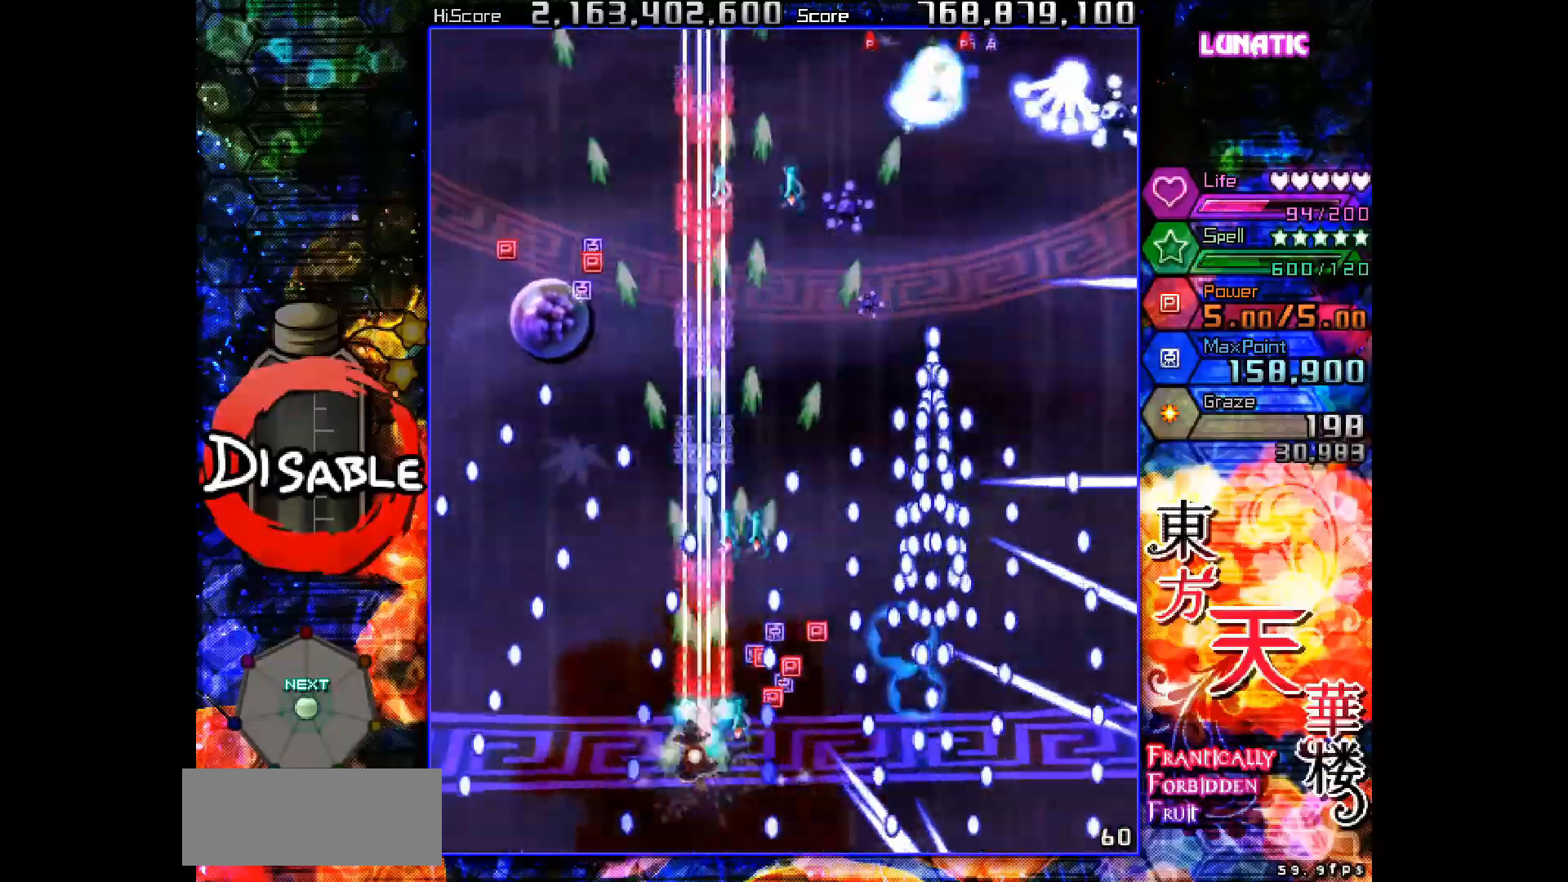
{"keys": ["shot"], "events": [[17, "up", "up"], [33, "left", "up"], [117, "down", "down"], [217, "down", "up"], [300, "slow", "up"], [417, "down", "down"], [483, "down", "up"]]}
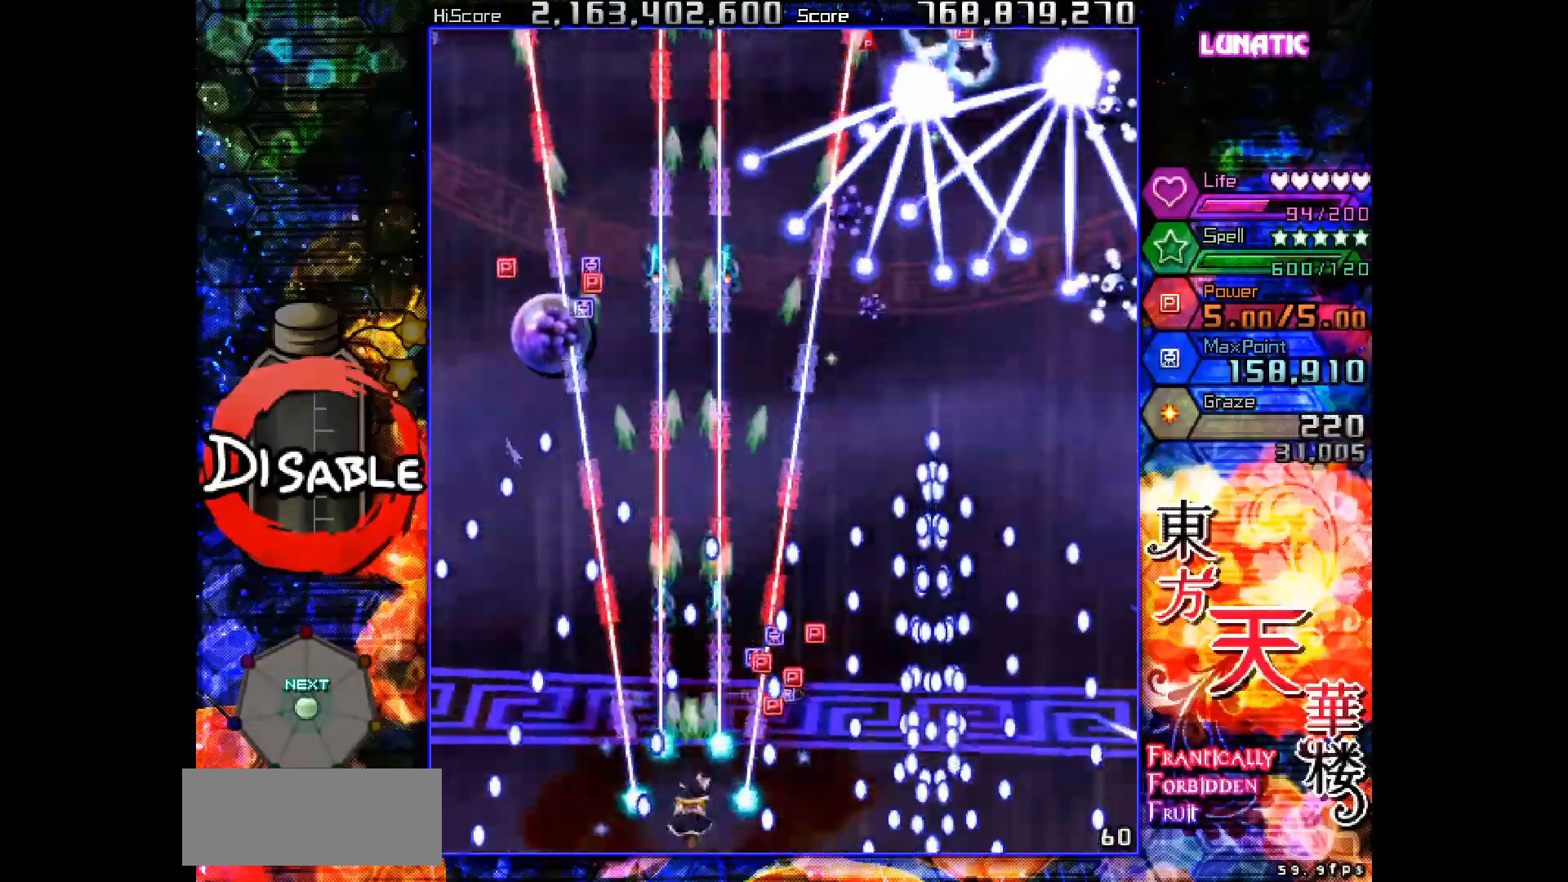
{"keys": ["shot", "slow"], "events": [[183, "down", "down"], [233, "down", "up"], [383, "slow", "down"]]}
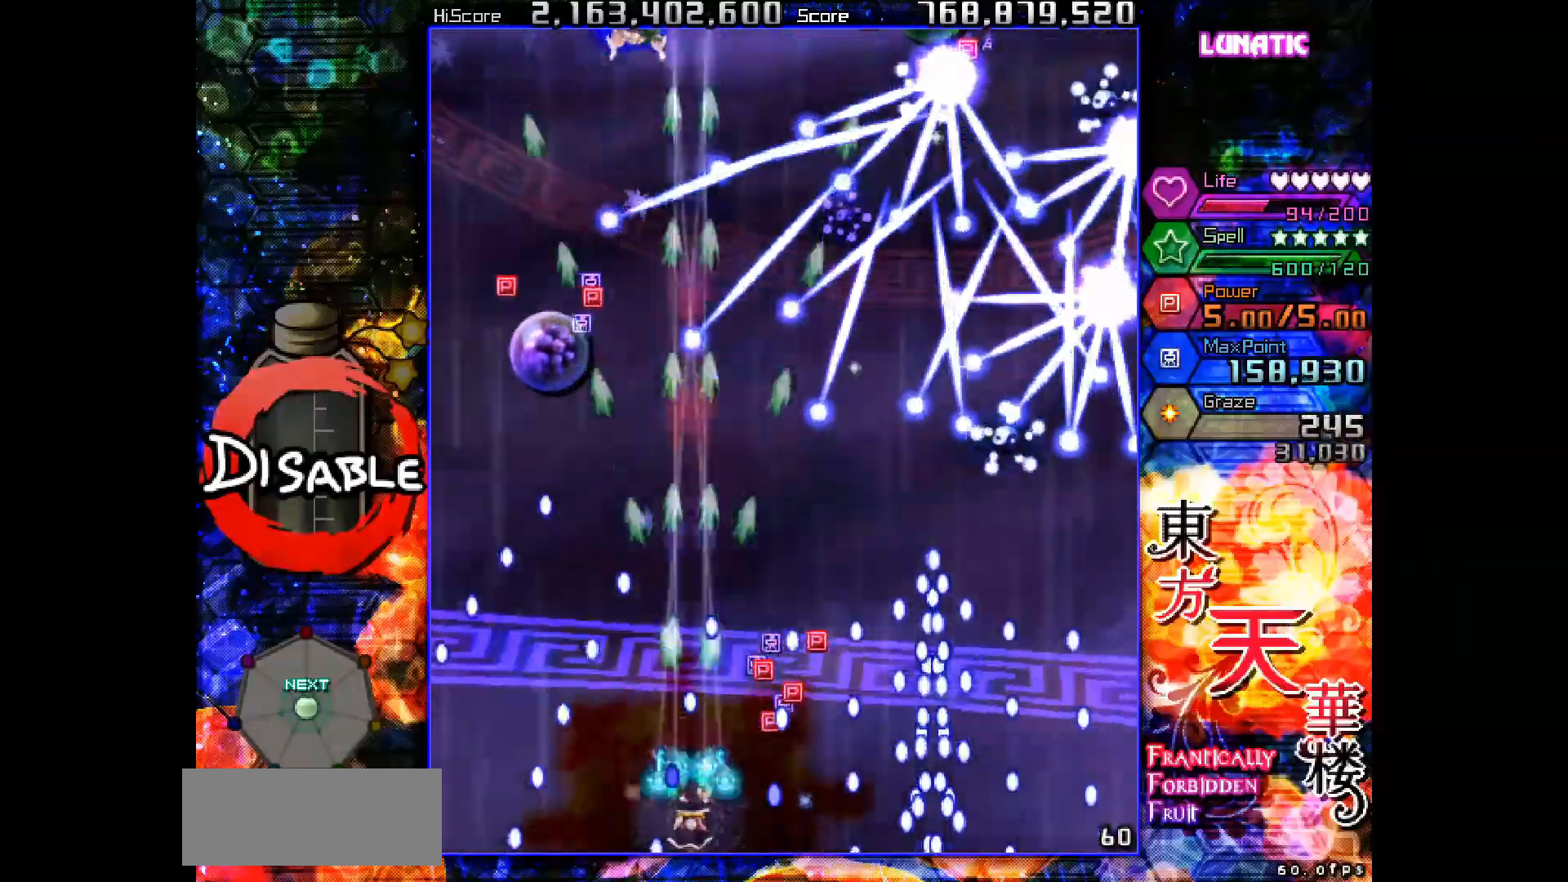
{"keys": ["shot", "slow"], "events": [[50, "slow", "up"], [267, "down", "down"], [267, "right", "down"], [300, "slow", "down"], [333, "down", "up"], [333, "right", "up"]]}
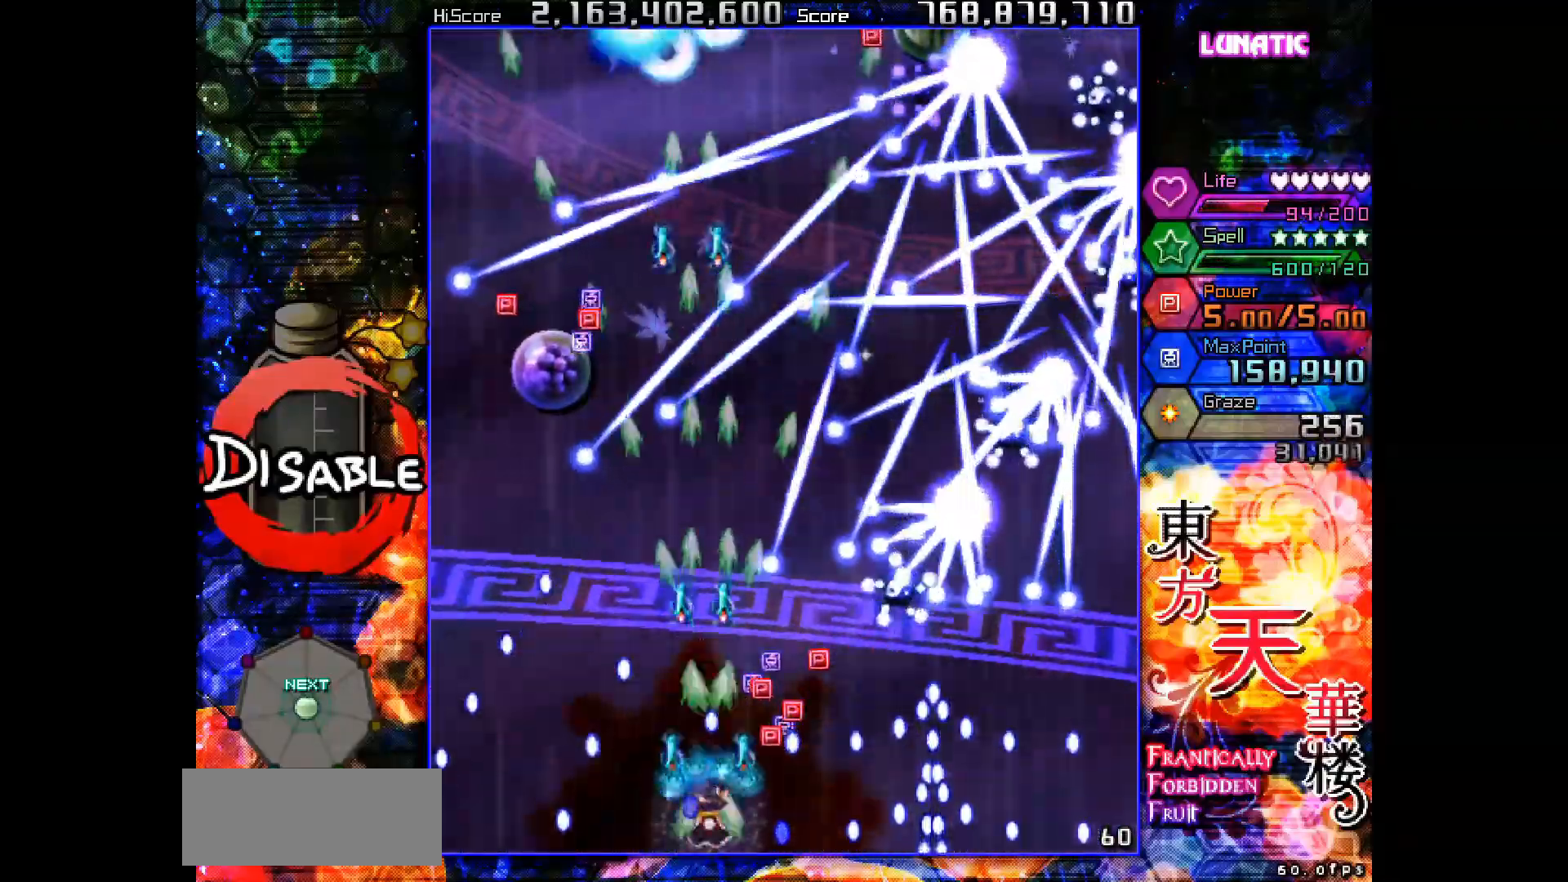
{"keys": ["shot", "slow"], "events": [[17, "down", "down"], [17, "right", "down"], [67, "down", "up"], [67, "right", "up"], [200, "down", "down"], [200, "right", "down"], [250, "down", "up"], [250, "right", "up"], [400, "down", "down"], [400, "right", "down"], [467, "down", "up"], [467, "right", "up"]]}
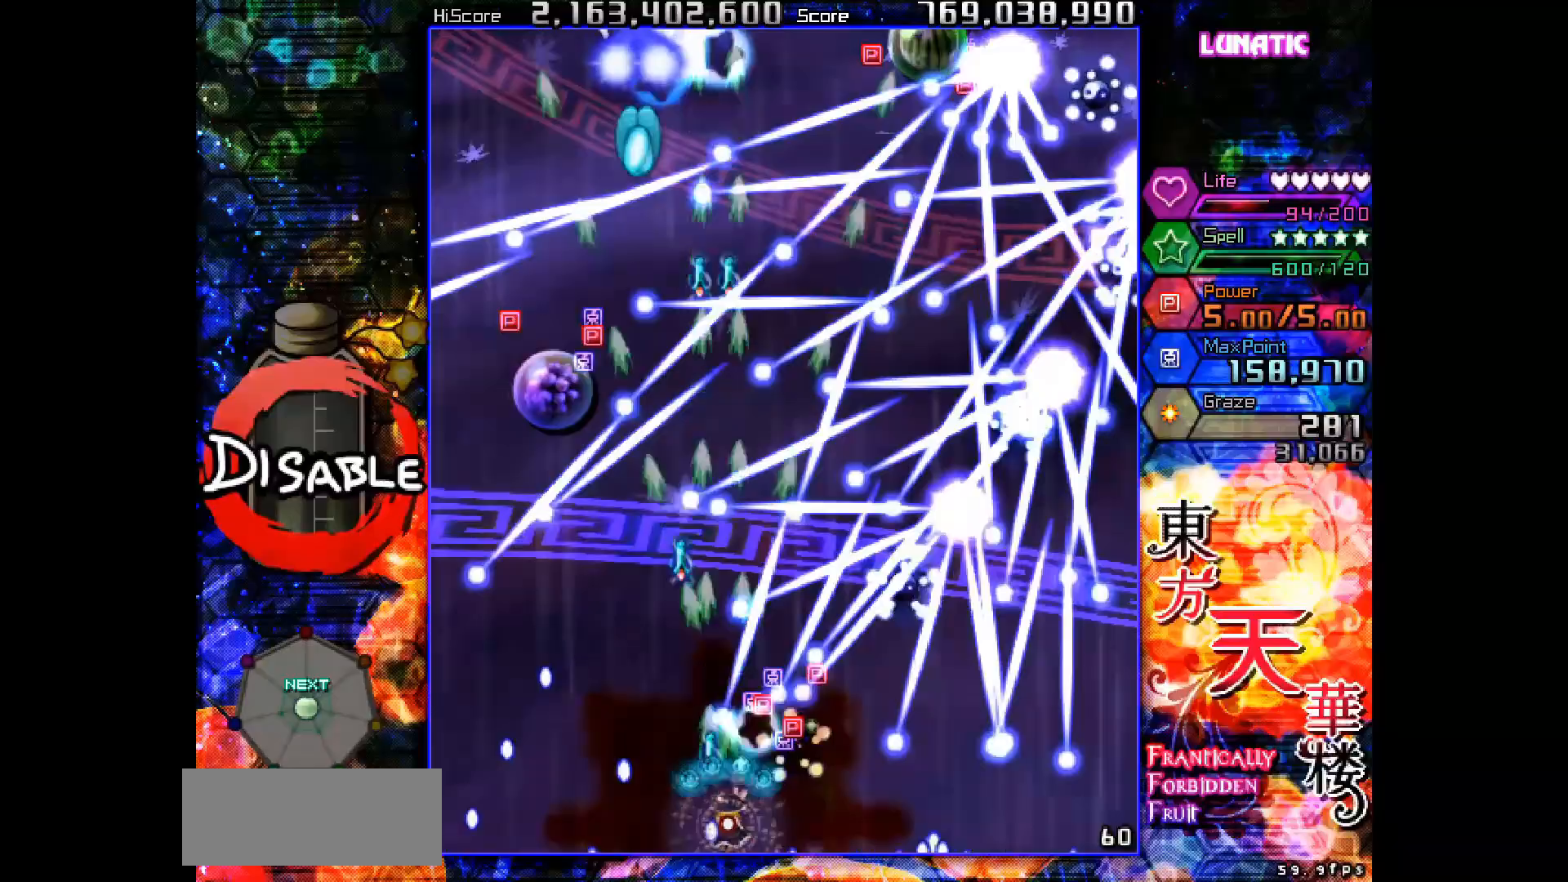
{"keys": ["shot", "slow"], "events": [[33, "down", "down"], [33, "right", "down"], [217, "down", "up"], [217, "right", "up"], [450, "down", "down"], [467, "right", "down"], [500, "down", "up"], [500, "right", "up"]]}
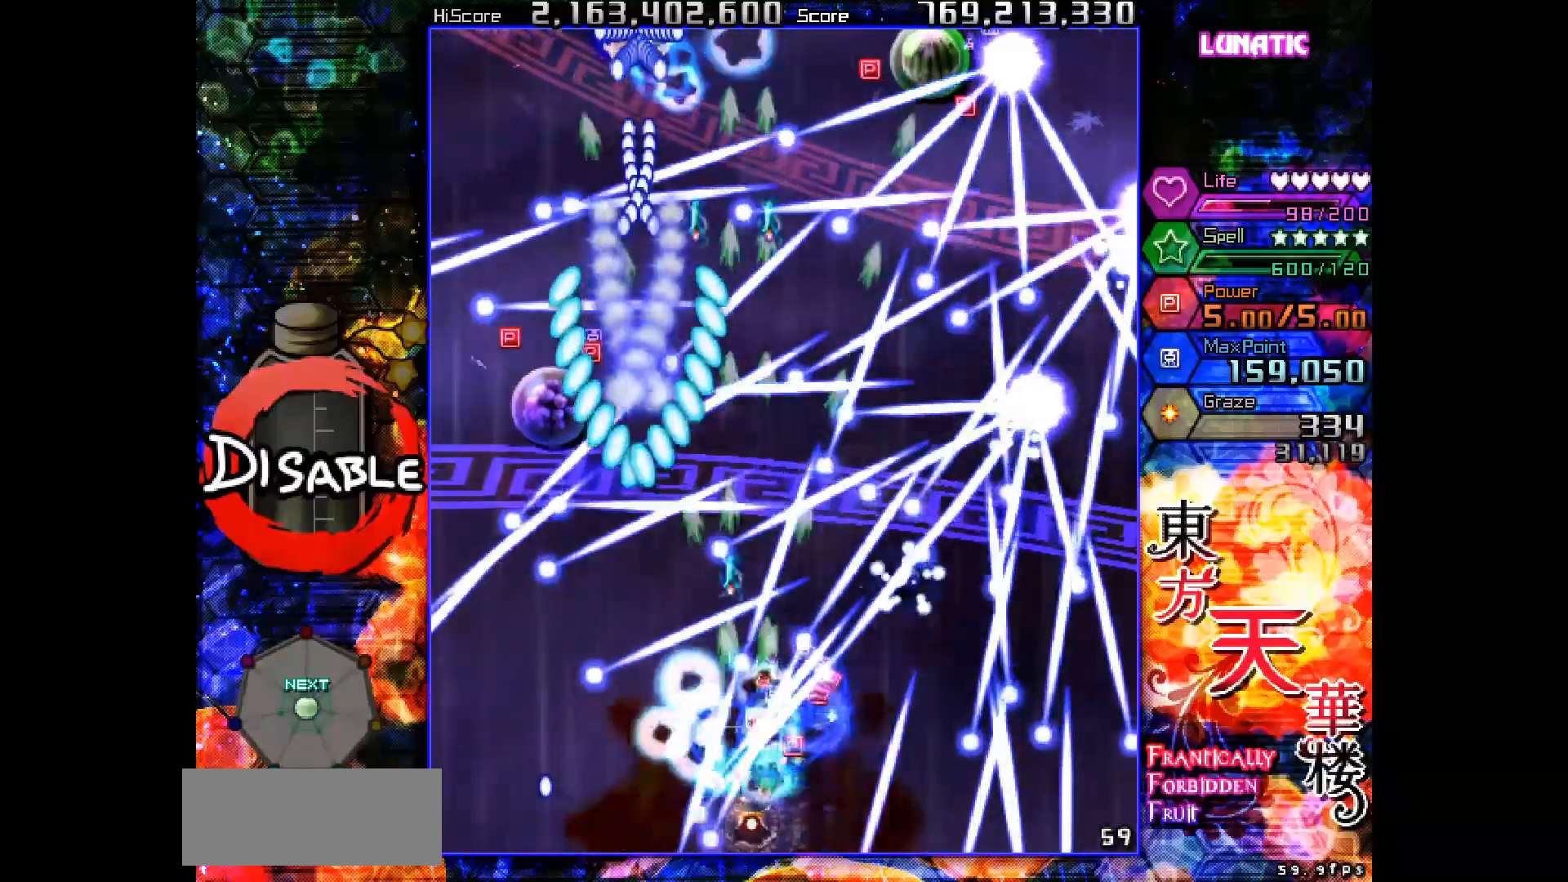
{"keys": ["shot", "slow"], "events": [[233, "down", "down"], [233, "right", "down"], [317, "right", "up"], [333, "down", "up"]]}
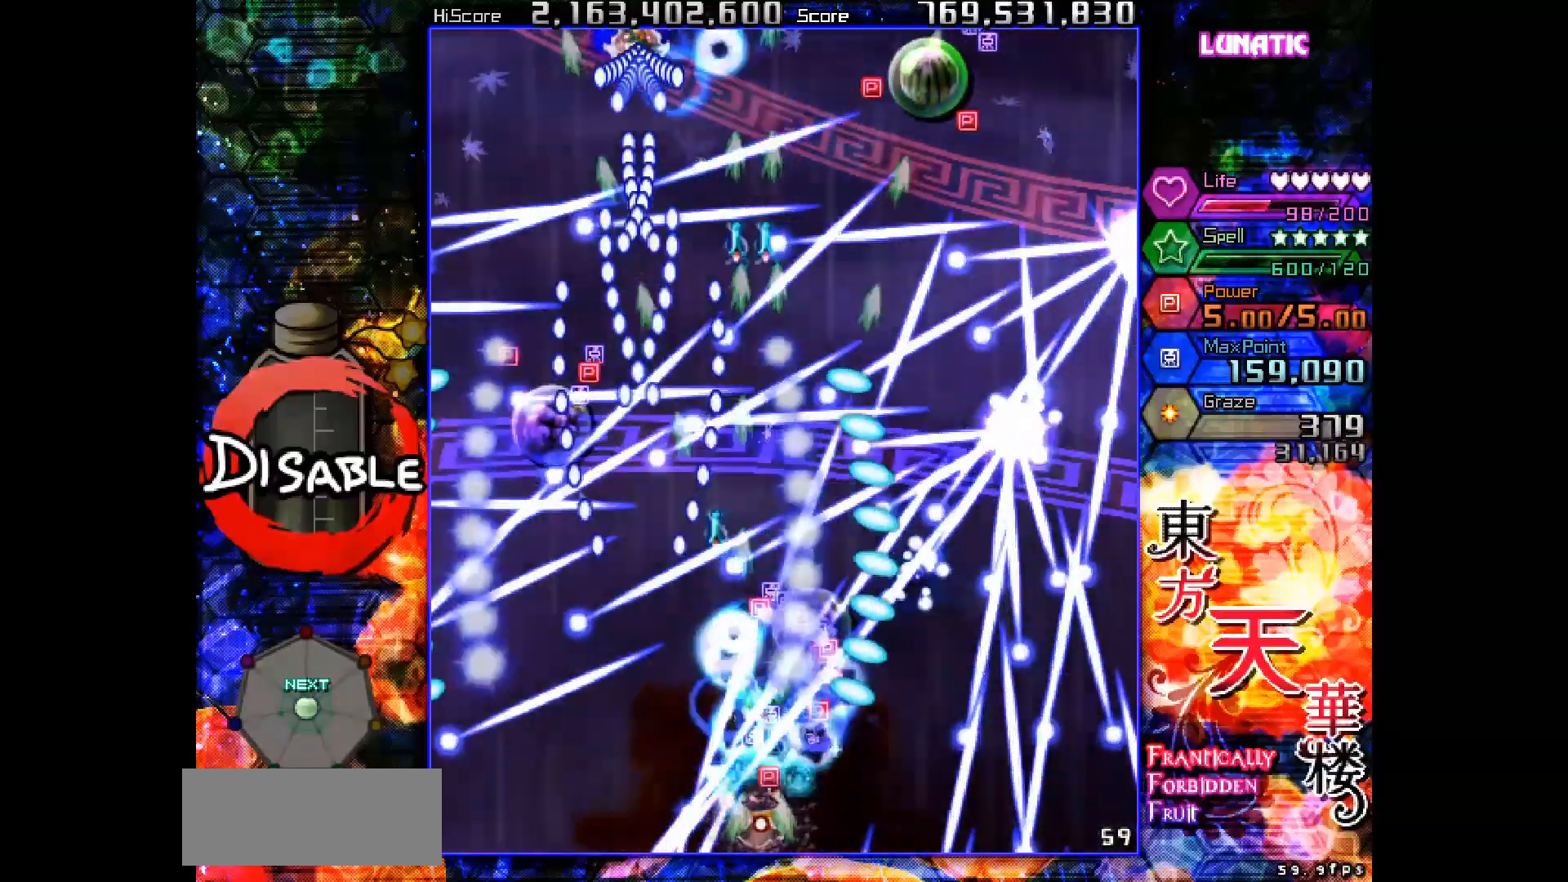
{"keys": ["shot"], "events": [[33, "down", "down"], [33, "right", "down"], [83, "right", "up"], [100, "down", "up"], [233, "slow", "up"], [250, "down", "down"], [250, "right", "down"], [300, "down", "up"], [300, "right", "up"]]}
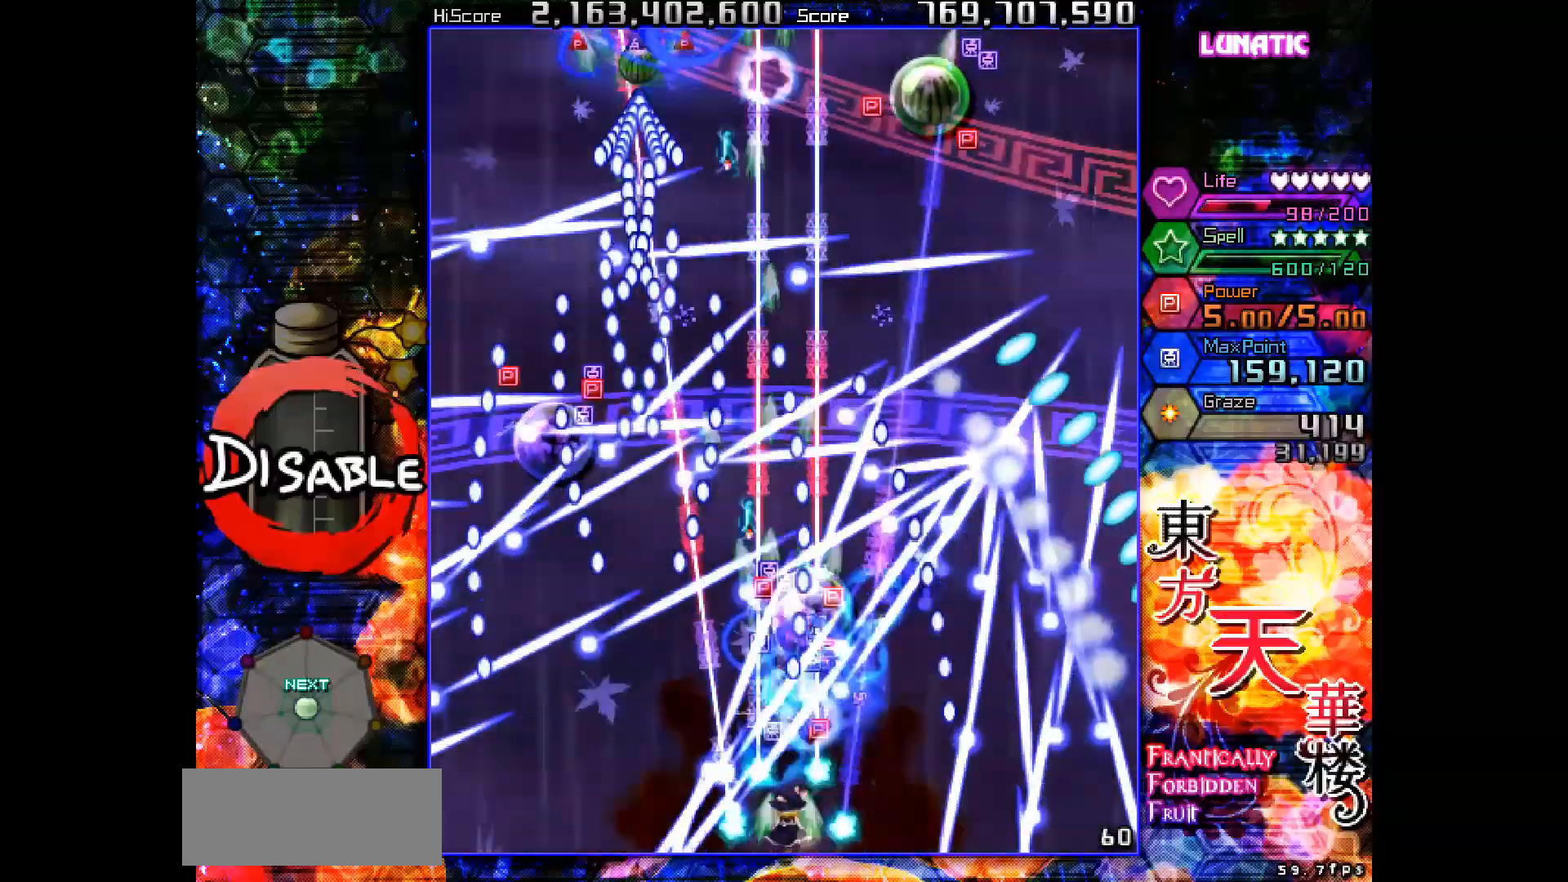
{"keys": ["shot", "slow"], "events": [[67, "down", "down"], [67, "right", "down"], [100, "down", "up"], [100, "right", "up"], [400, "down", "down"], [400, "right", "down"], [433, "slow", "down"], [450, "down", "up"], [450, "right", "up"]]}
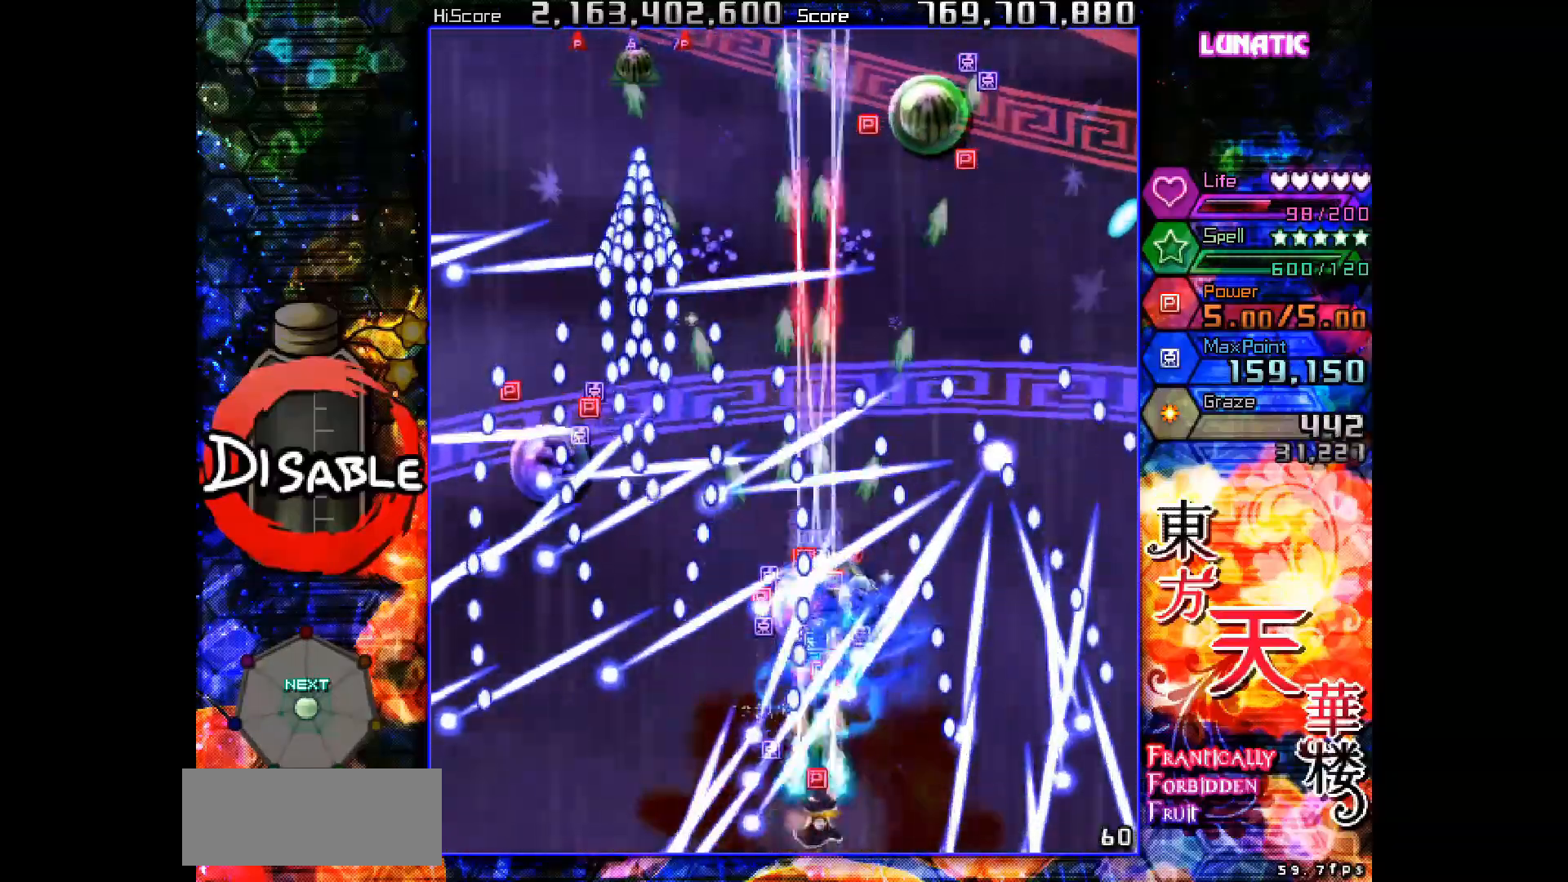
{"keys": ["shot", "slow"], "events": [[117, "down", "down"], [117, "right", "down"], [167, "down", "up"], [167, "right", "up"], [450, "right", "down"], [467, "right", "up"]]}
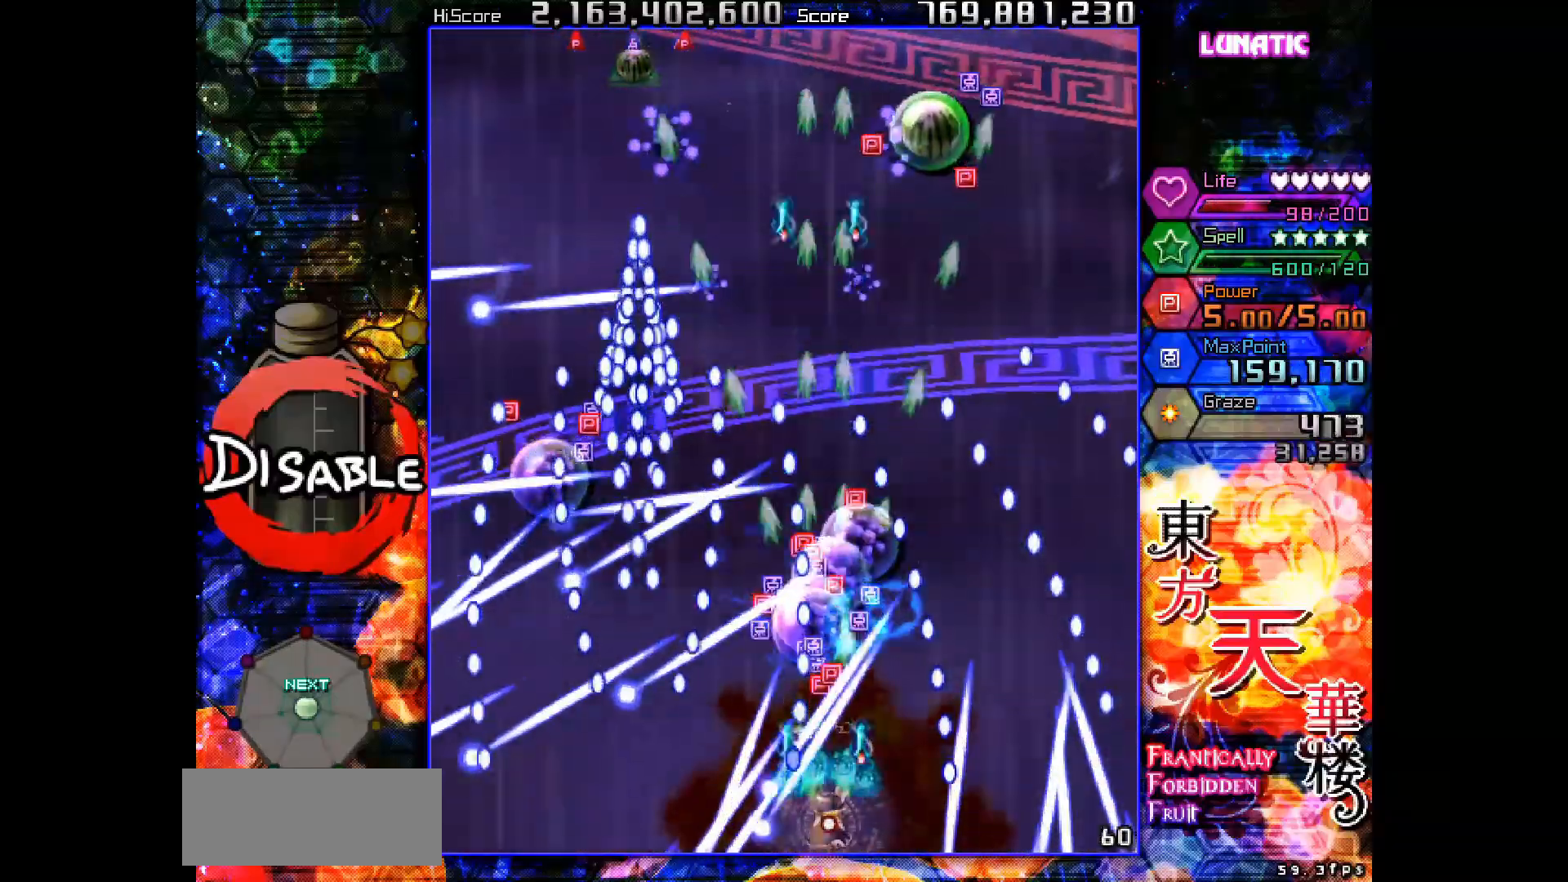
{"keys": ["shot", "slow"], "events": [[300, "right", "down"], [383, "slow", "up"], [433, "slow", "down"], [450, "right", "up"]]}
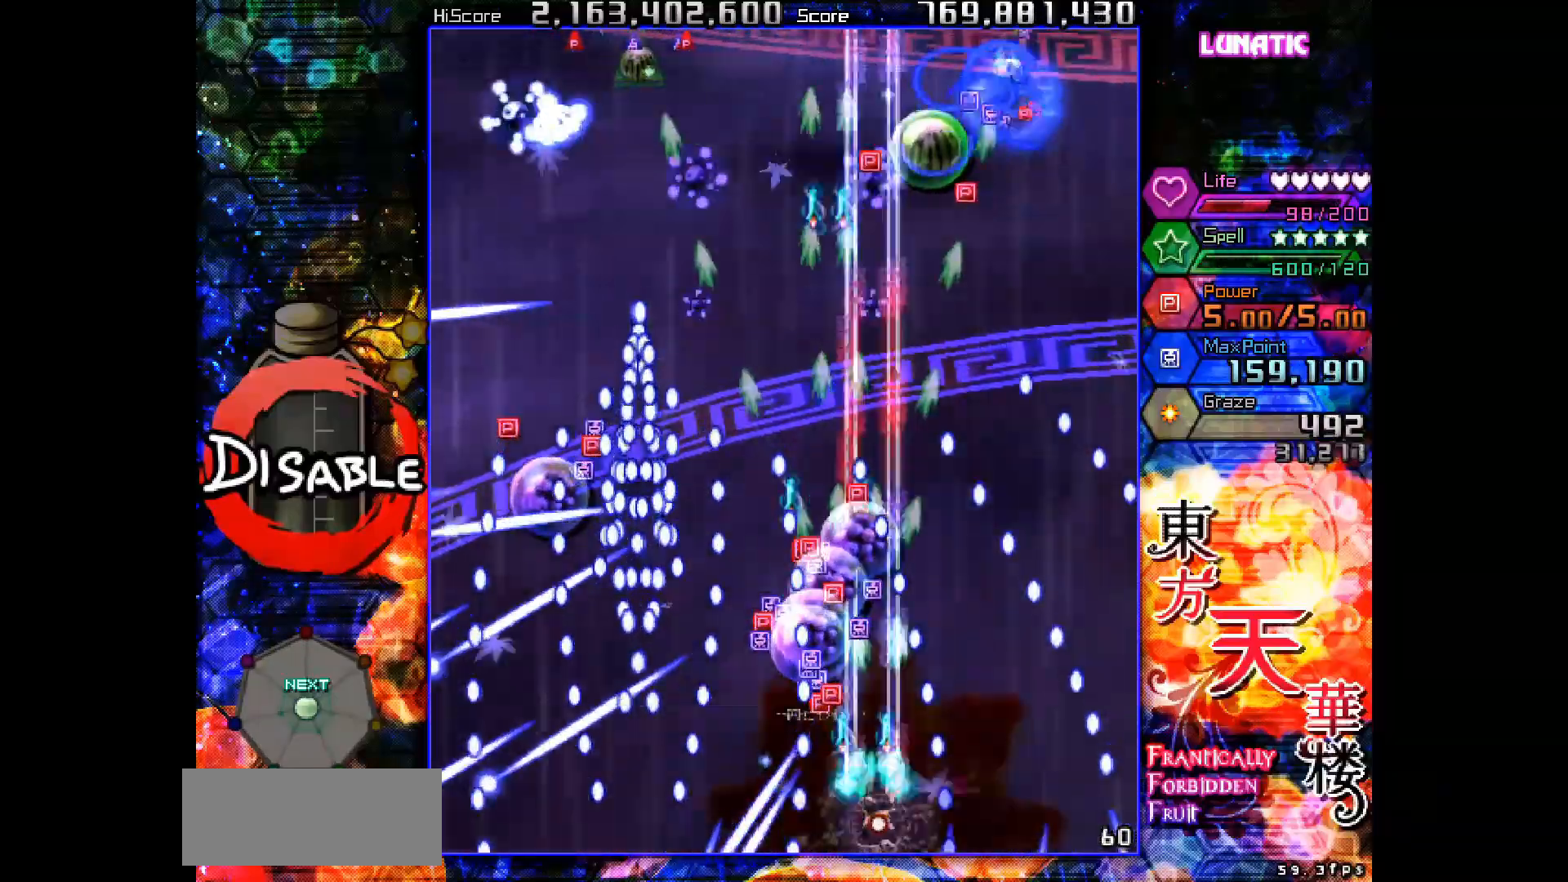
{"keys": ["shot", "slow"], "events": [[133, "left", "down"], [167, "left", "up"], [400, "left", "down"], [450, "left", "up"]]}
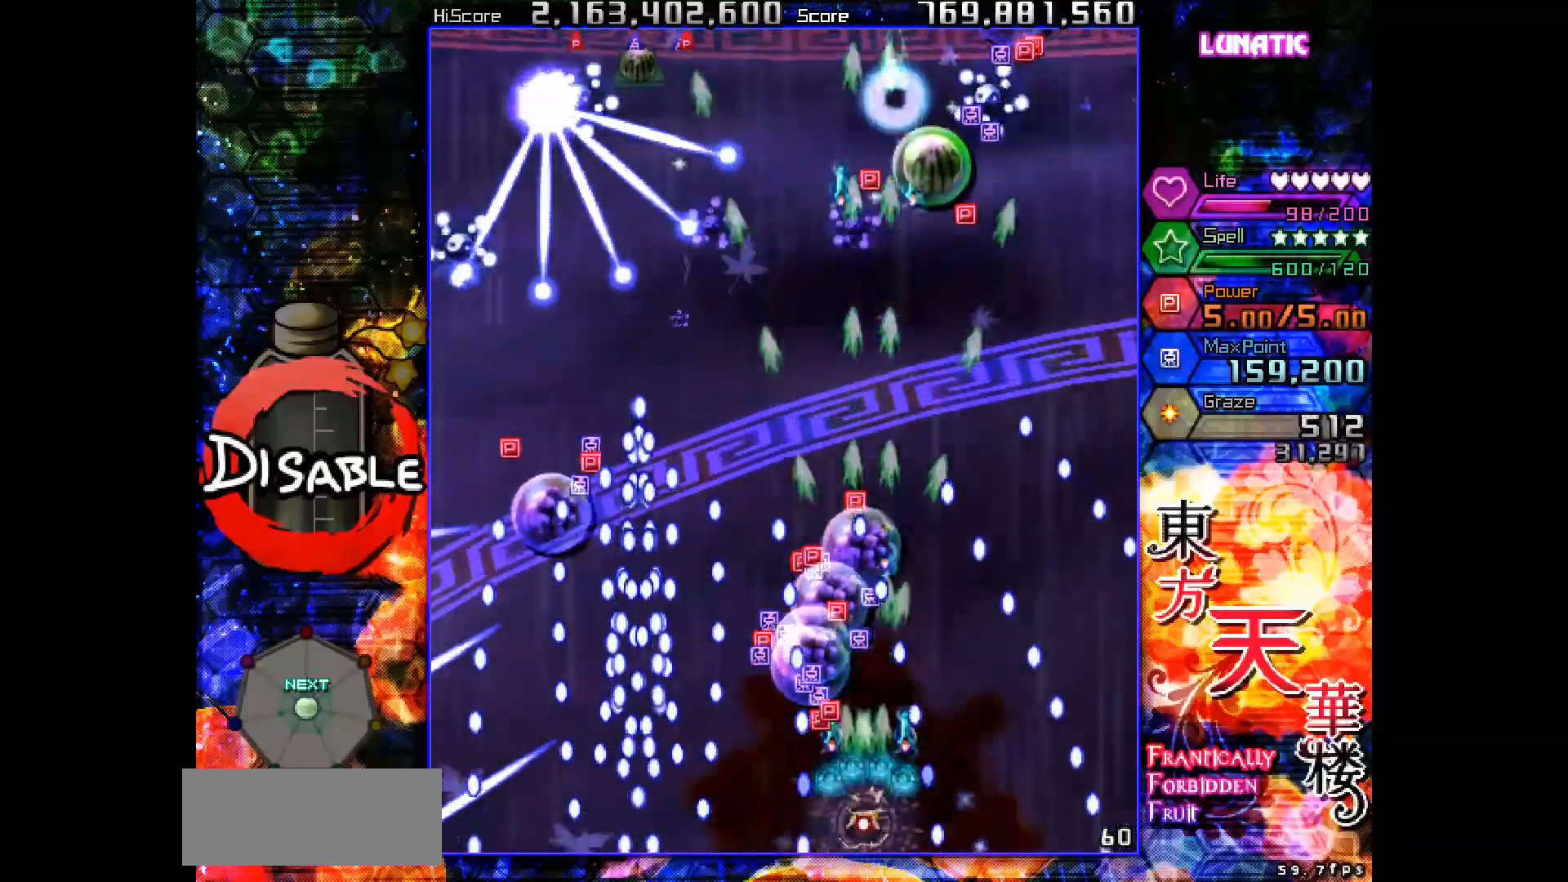
{"keys": ["shot", "slow"], "events": [[83, "left", "down"], [83, "up", "down"], [150, "left", "up"], [150, "up", "up"], [250, "left", "down"], [300, "left", "up"]]}
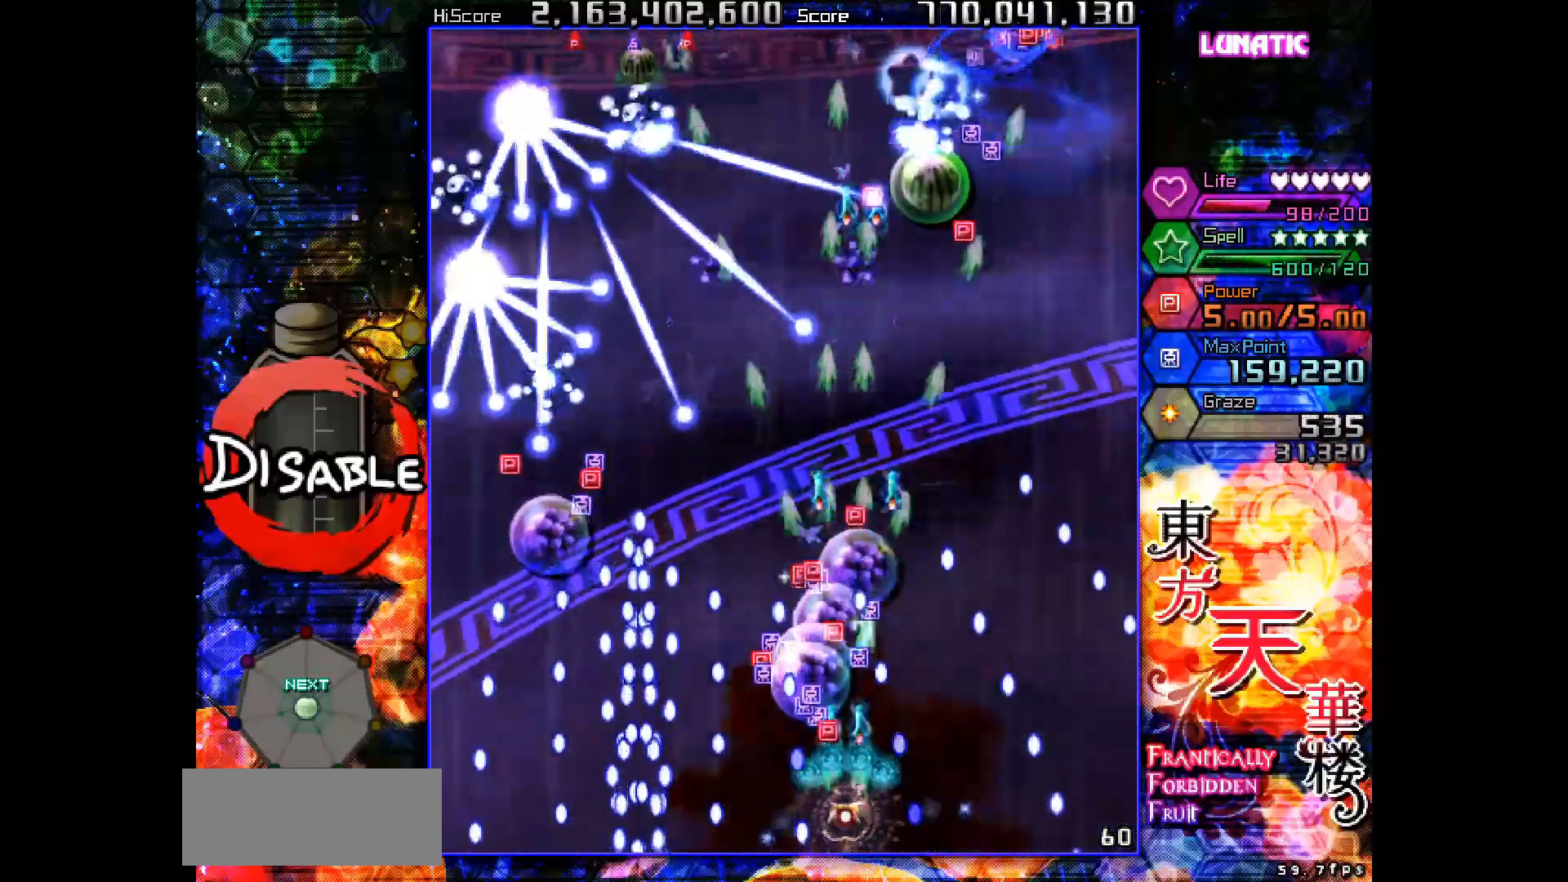
{"keys": ["shot", "slow"], "events": [[17, "left", "down"], [67, "left", "up"]]}
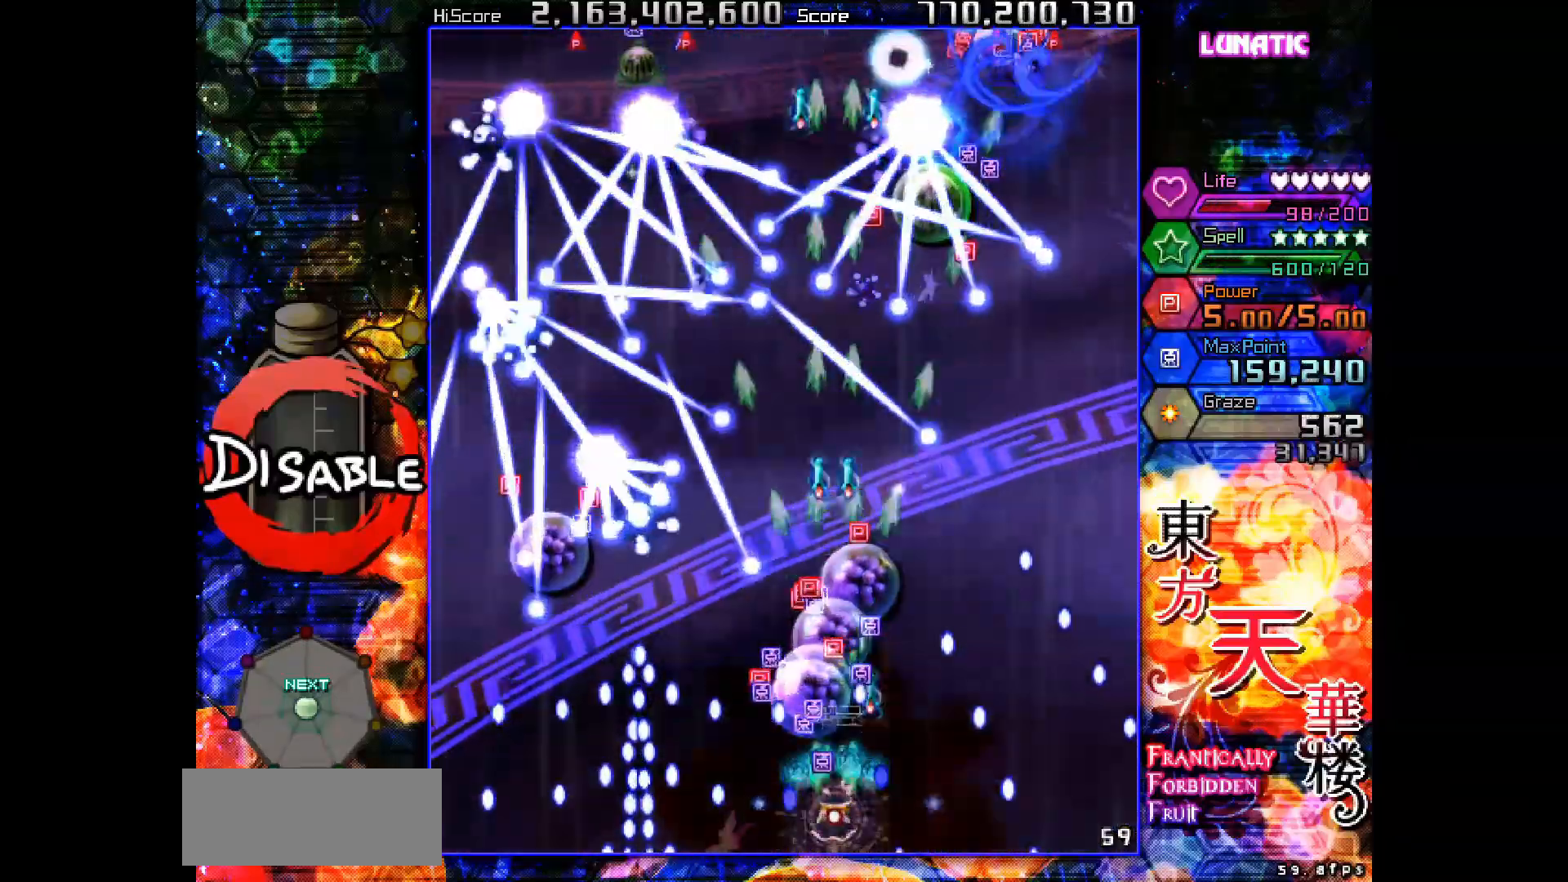
{"keys": ["shot", "slow"], "events": [[133, "left", "down"], [167, "left", "up"], [367, "left", "down"], [400, "left", "up"]]}
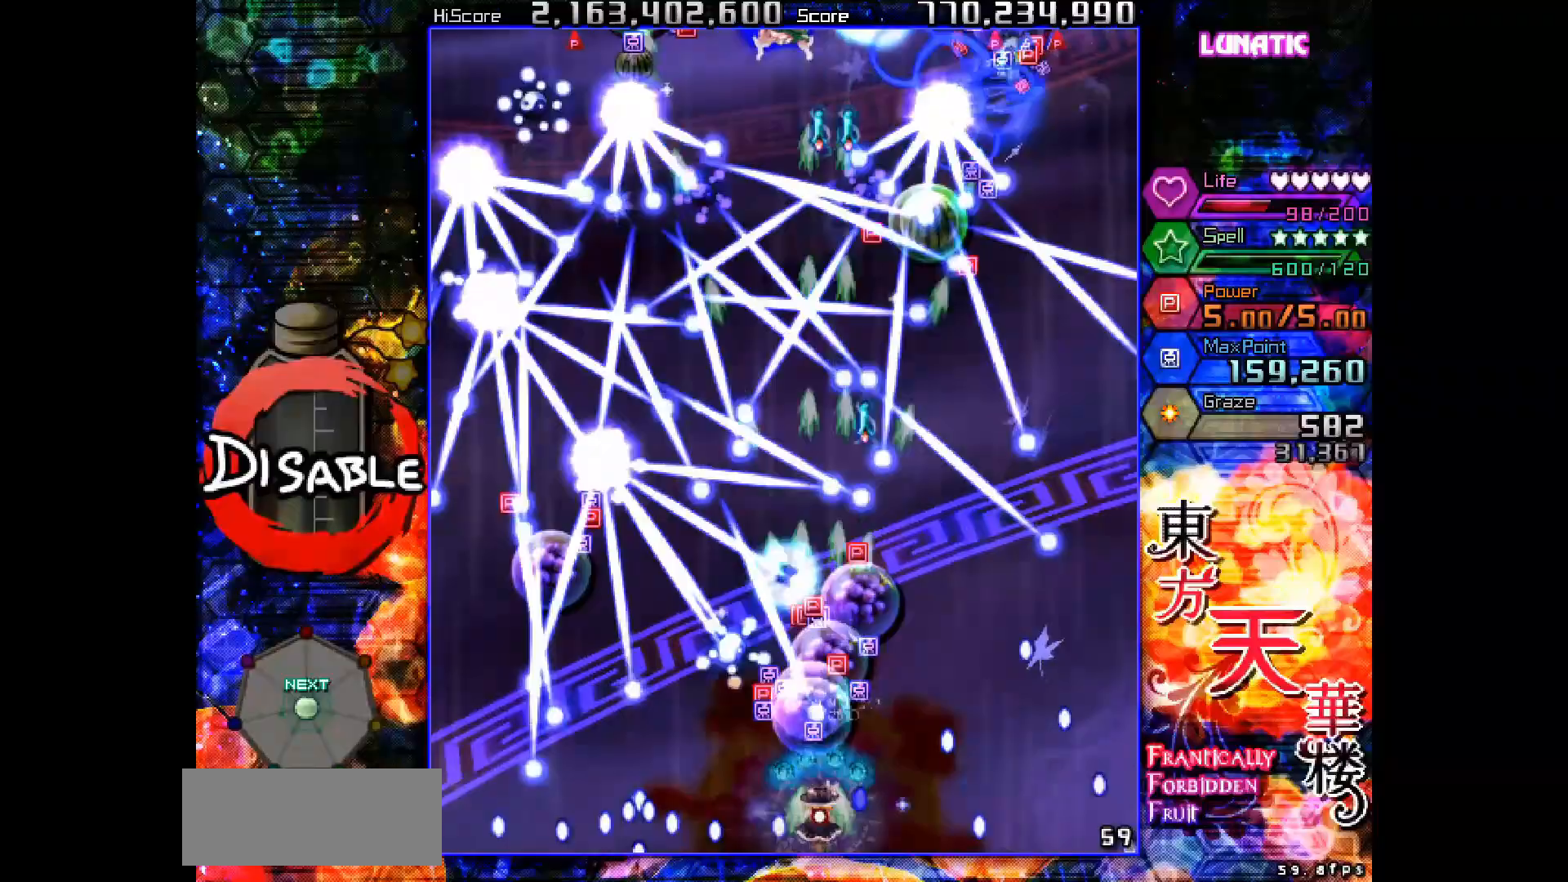
{"keys": ["shot", "slow"], "events": [[50, "left", "down"], [117, "left", "up"], [217, "down", "down"], [217, "left", "down"], [267, "down", "up"], [267, "left", "up"], [383, "down", "down"], [433, "down", "up"]]}